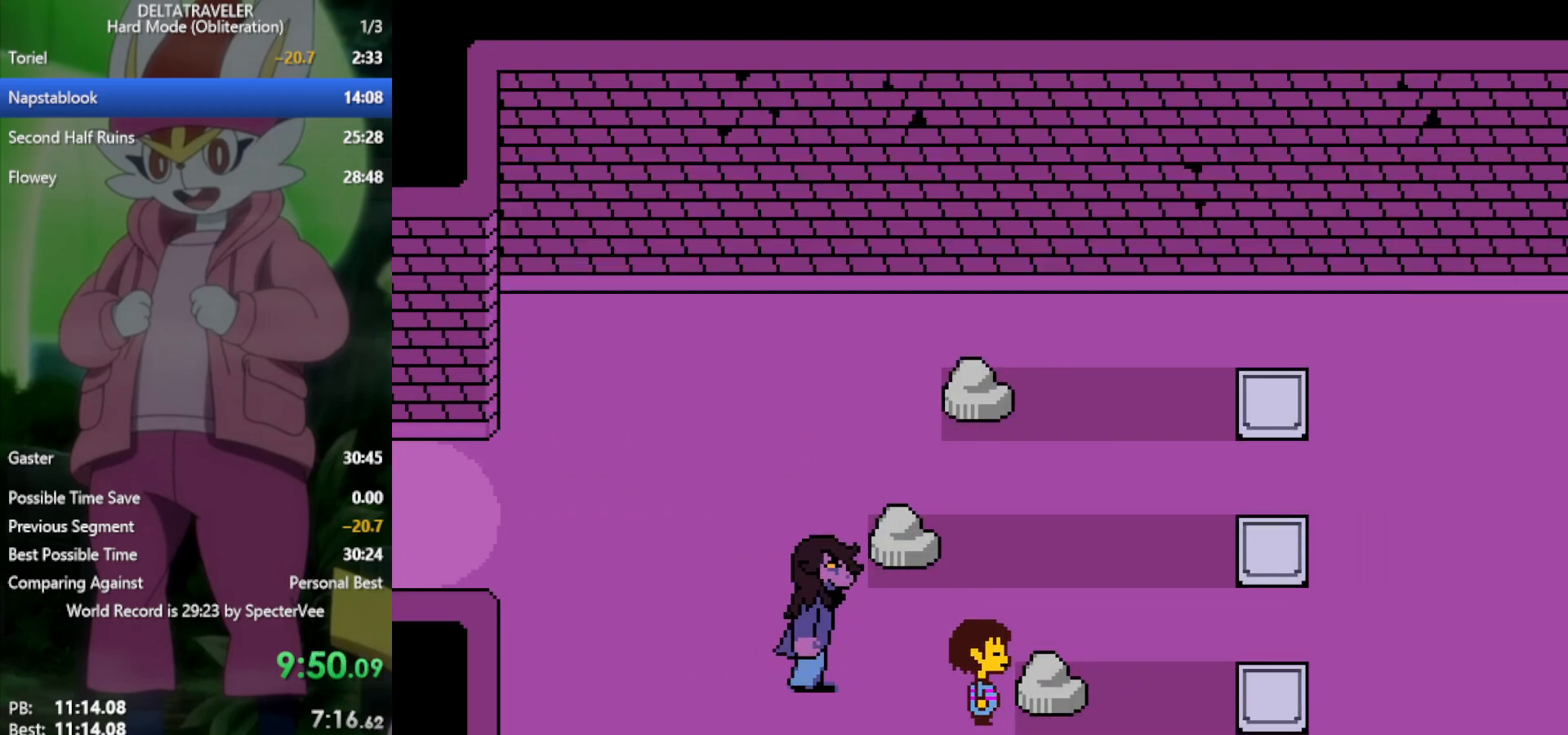
Gameplay with keyboard; each line is a JSON object with the keys held at the frame after it. "events" lists presses ("down") and releases ("up") of "c", "ctrl", "down", "left", "return", "right", "shift", "up", "x" and "z" between this image and that frame as [ms after this image, input, new state], when the widget could be followed in between. No other keys are recorded. Mouse input is not recorded.
{"keys": ["right", "x"], "events": [[50, "z", "up"], [100, "z", "down"], [183, "z", "up"], [233, "z", "down"], [333, "z", "up"]]}
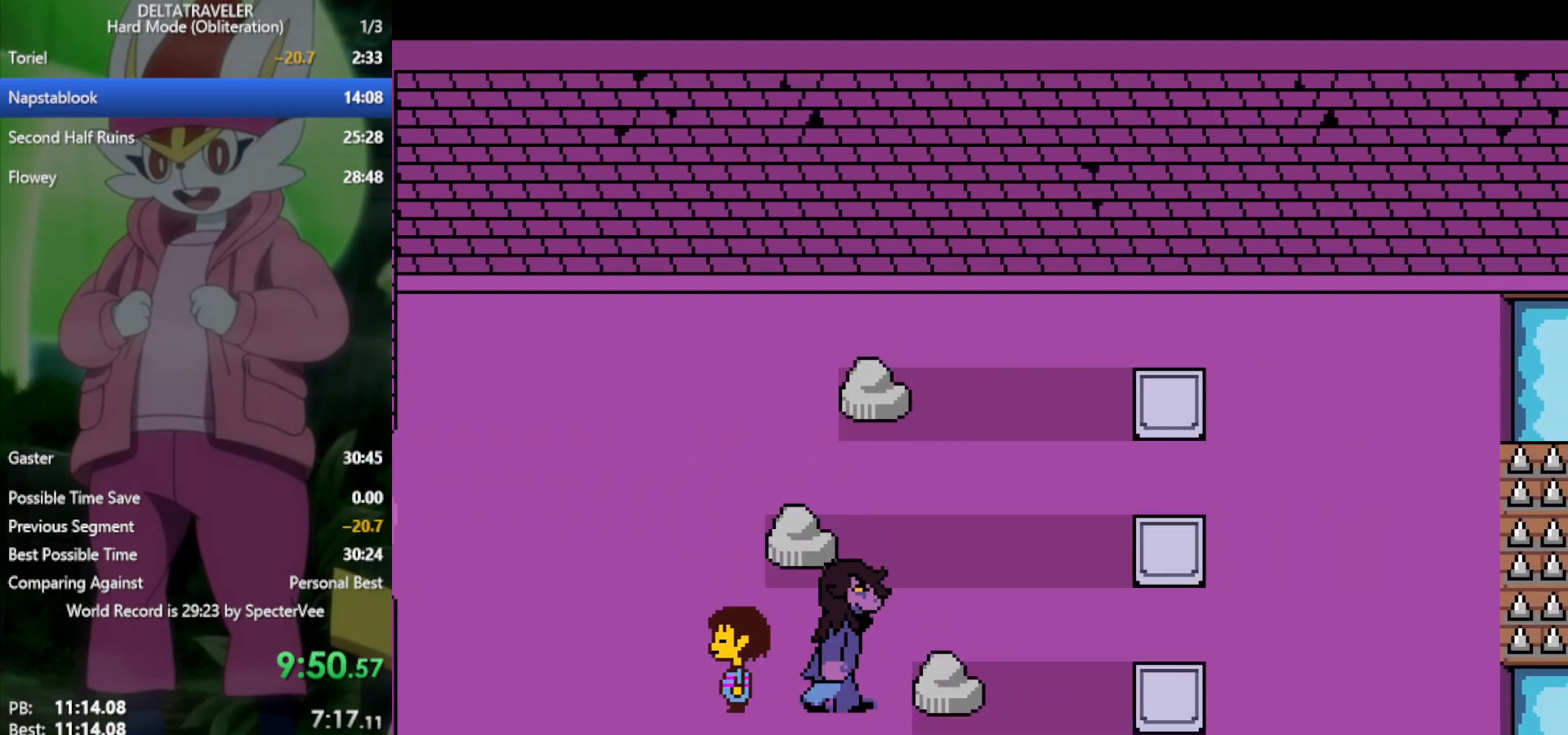
{"keys": ["right", "x"], "events": []}
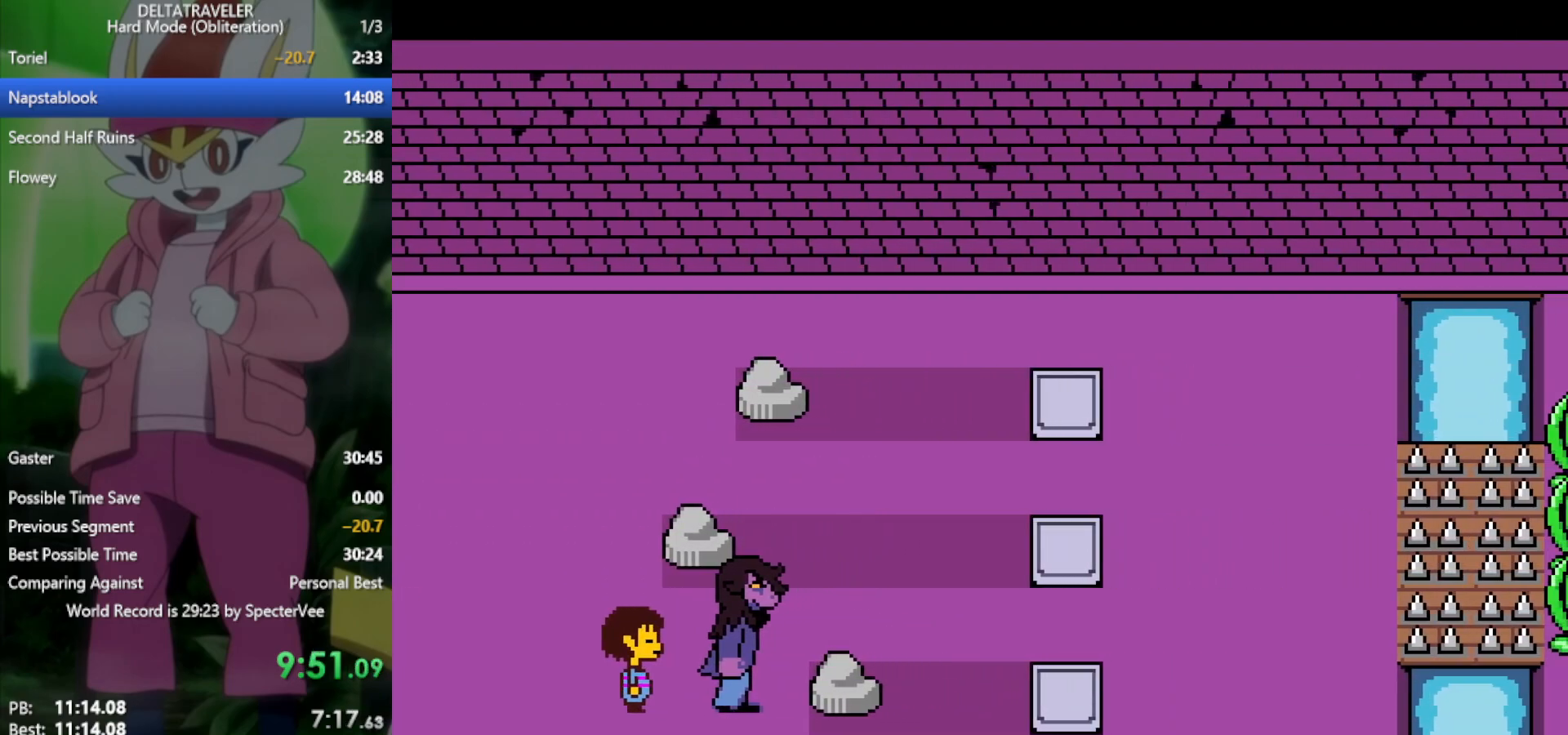
{"keys": ["right", "x"], "events": [[100, "z", "down"], [150, "z", "up"], [283, "z", "down"], [333, "z", "up"], [417, "z", "down"], [467, "z", "up"]]}
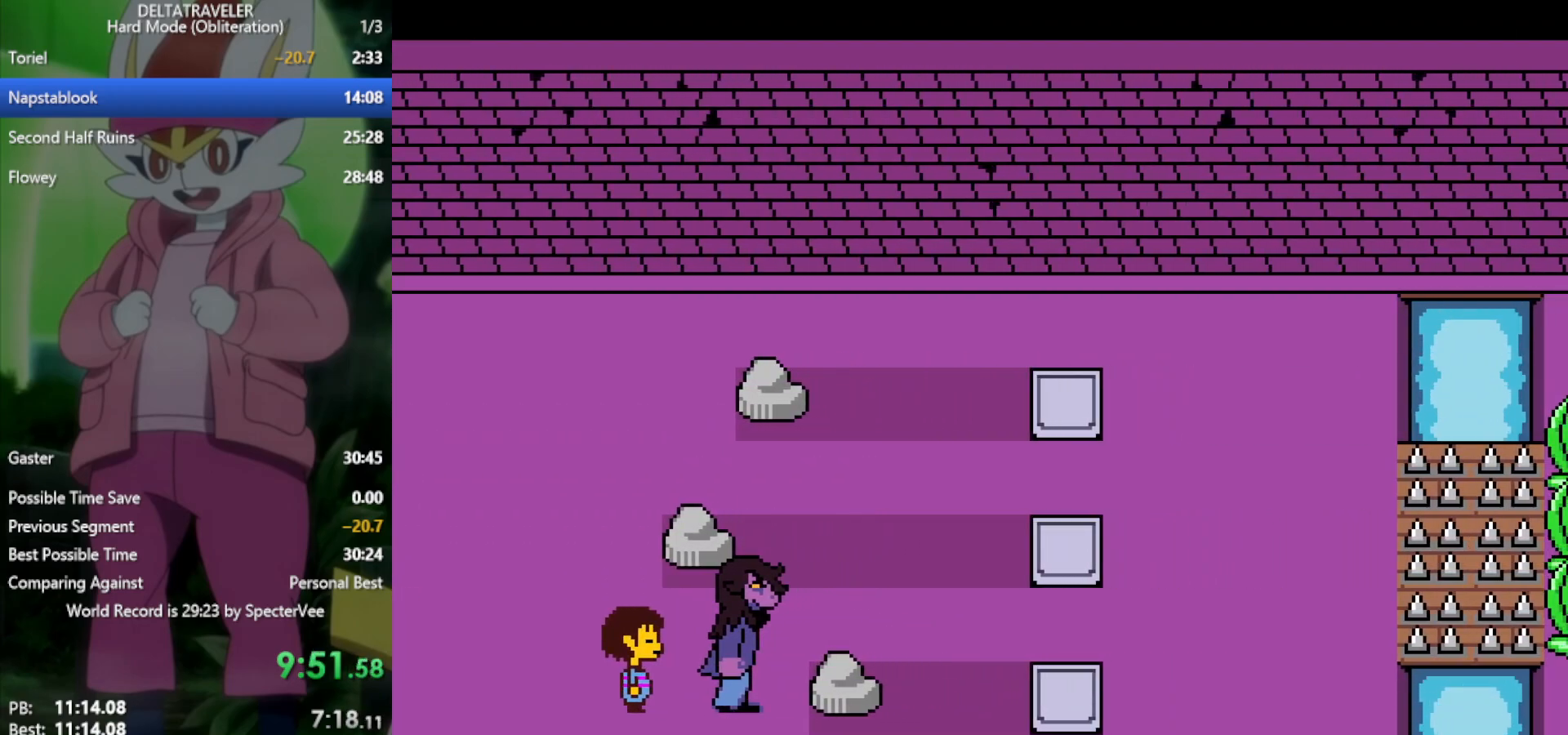
{"keys": ["right", "x"], "events": [[67, "z", "down"], [167, "z", "up"], [250, "z", "down"], [300, "z", "up"], [383, "z", "down"], [433, "z", "up"]]}
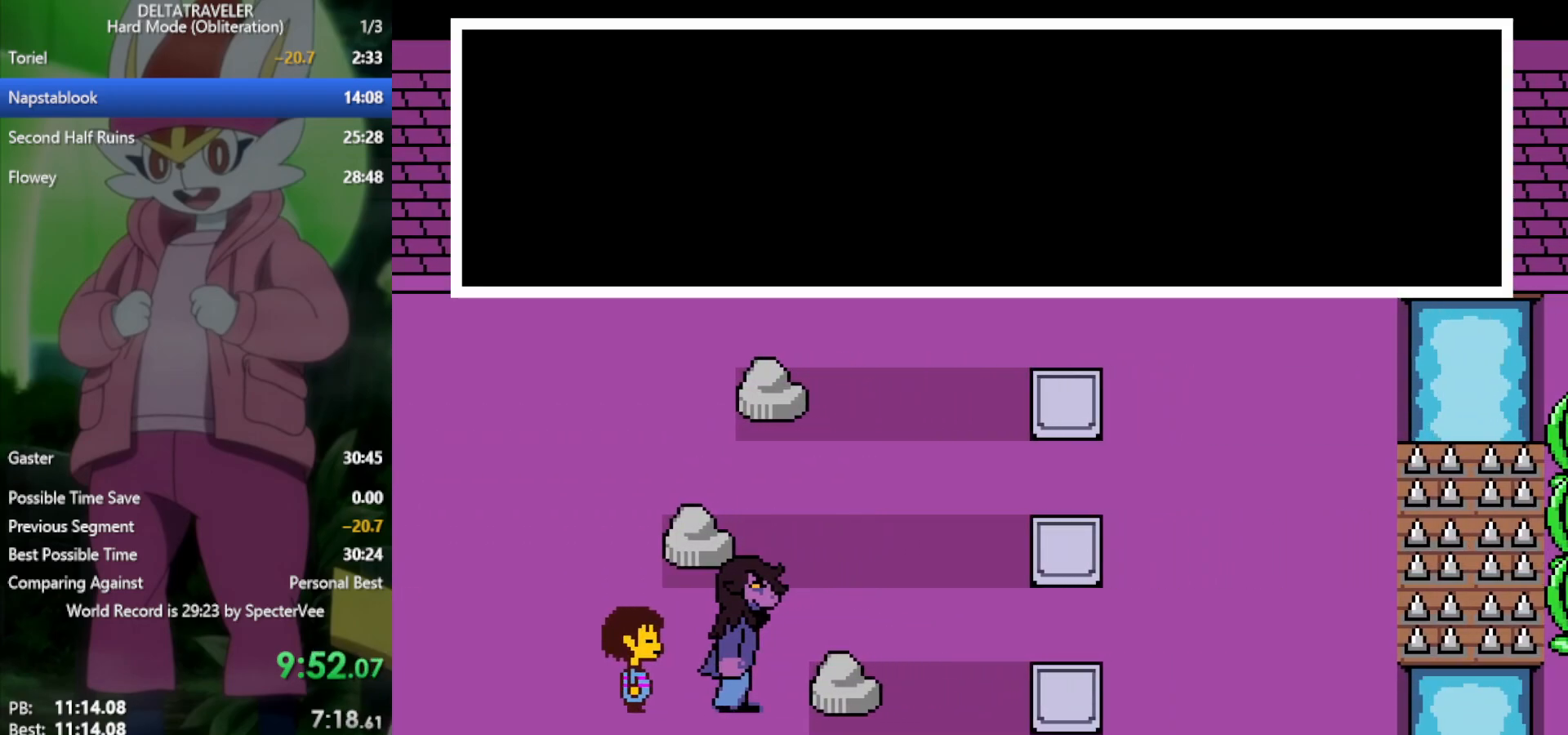
{"keys": ["right", "x"], "events": [[17, "z", "down"], [117, "z", "up"], [217, "z", "down"], [267, "z", "up"], [350, "z", "down"], [450, "z", "up"]]}
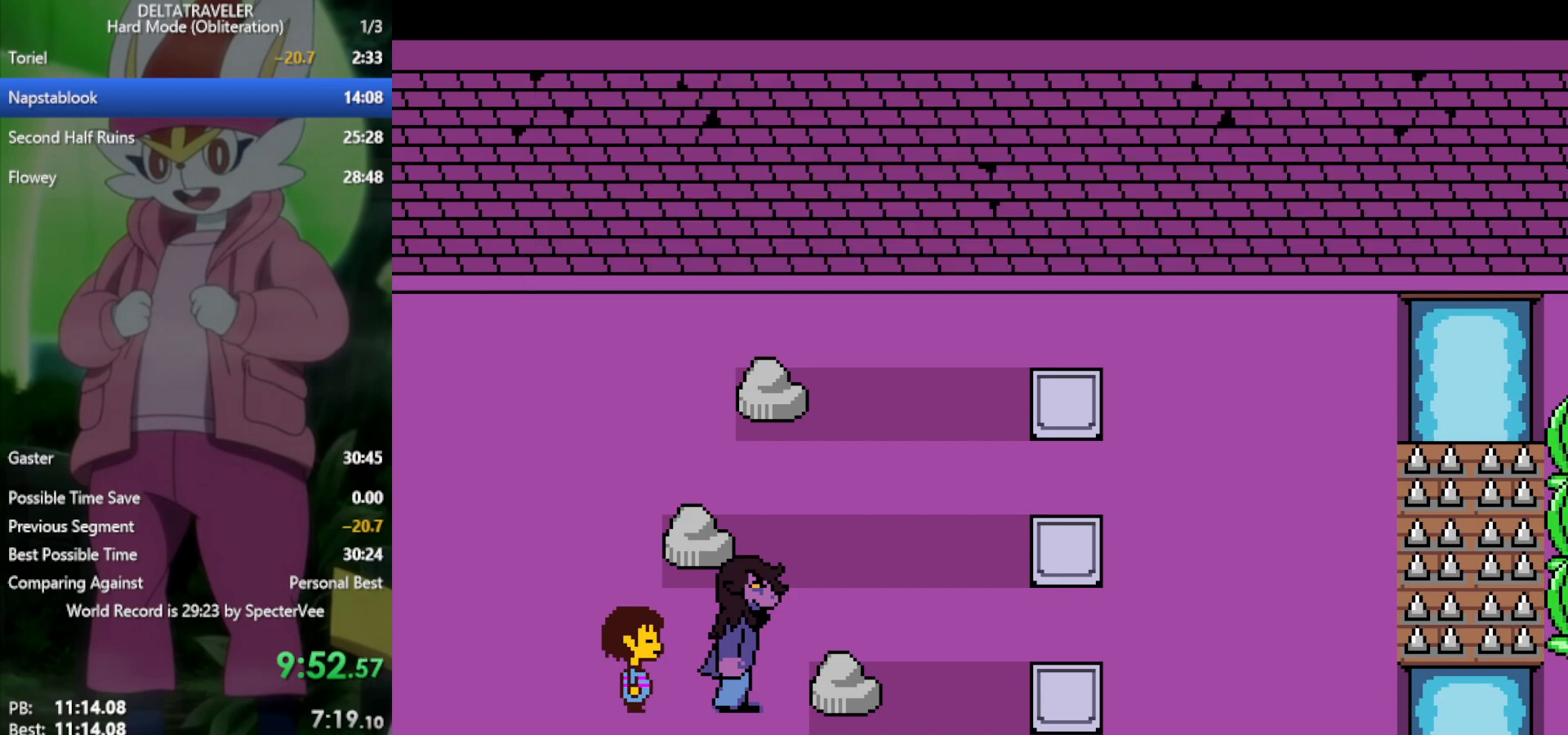
{"keys": ["right", "x"], "events": [[33, "z", "down"], [83, "z", "up"], [217, "z", "down"], [267, "z", "up"], [350, "z", "down"], [450, "z", "up"]]}
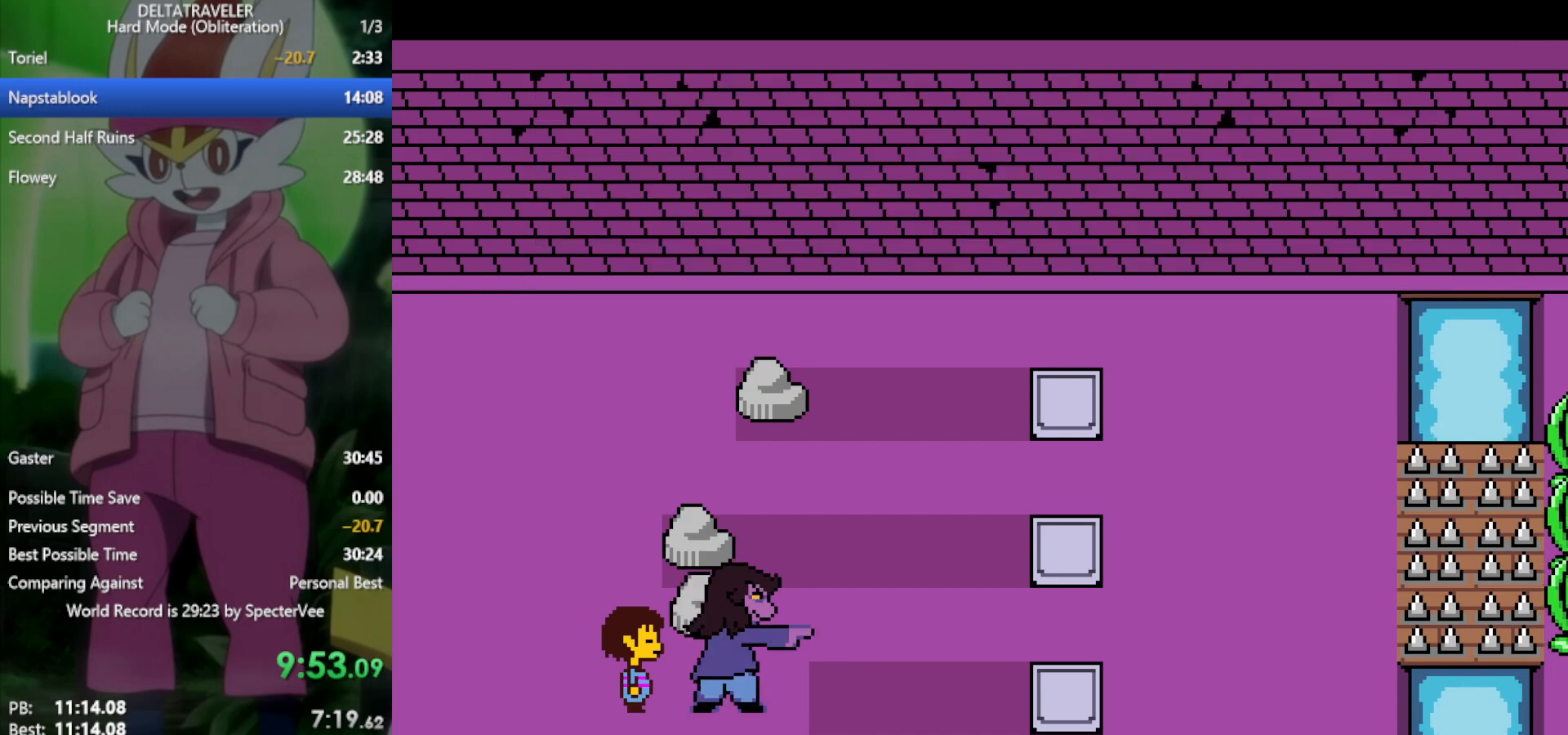
{"keys": ["right", "x"], "events": [[33, "z", "down"], [83, "z", "up"], [167, "z", "down"], [217, "z", "up"], [317, "z", "down"], [333, "z", "up"], [450, "z", "down"], [500, "z", "up"]]}
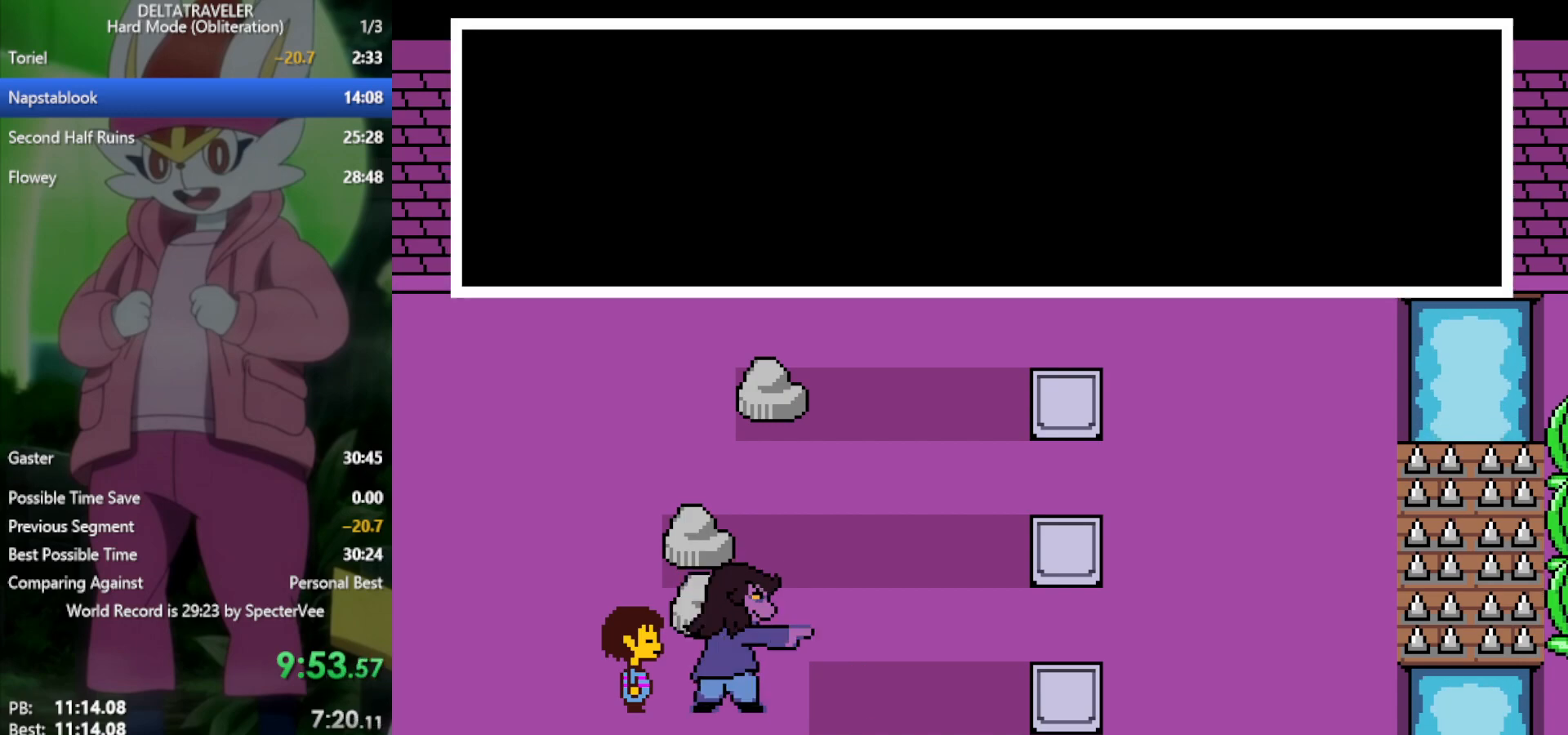
{"keys": ["right", "x", "z"], "events": [[83, "z", "down"], [133, "z", "up"], [217, "z", "down"], [267, "z", "up"], [367, "z", "down"], [400, "z", "up"], [500, "z", "down"]]}
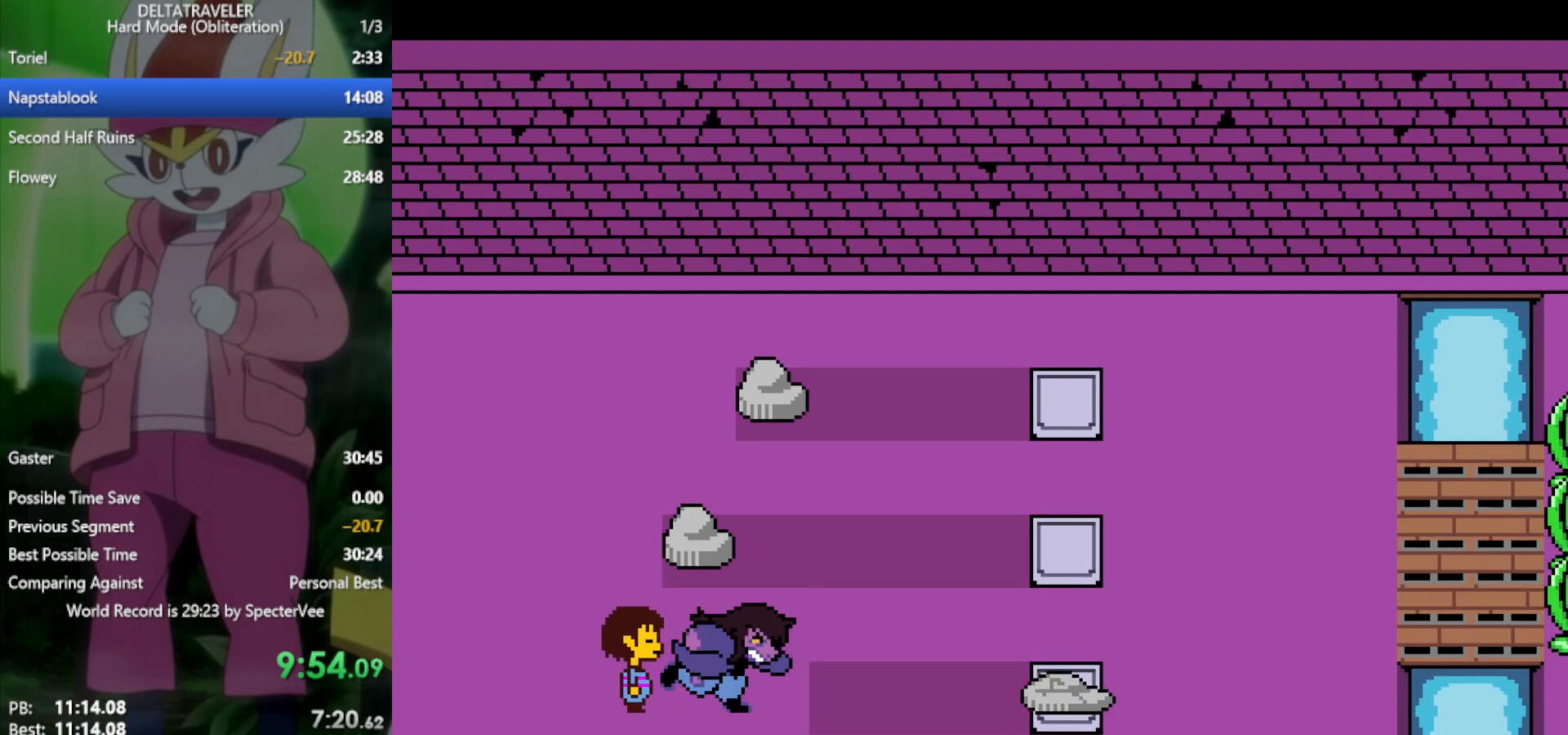
{"keys": ["right", "x"], "events": [[83, "z", "up"]]}
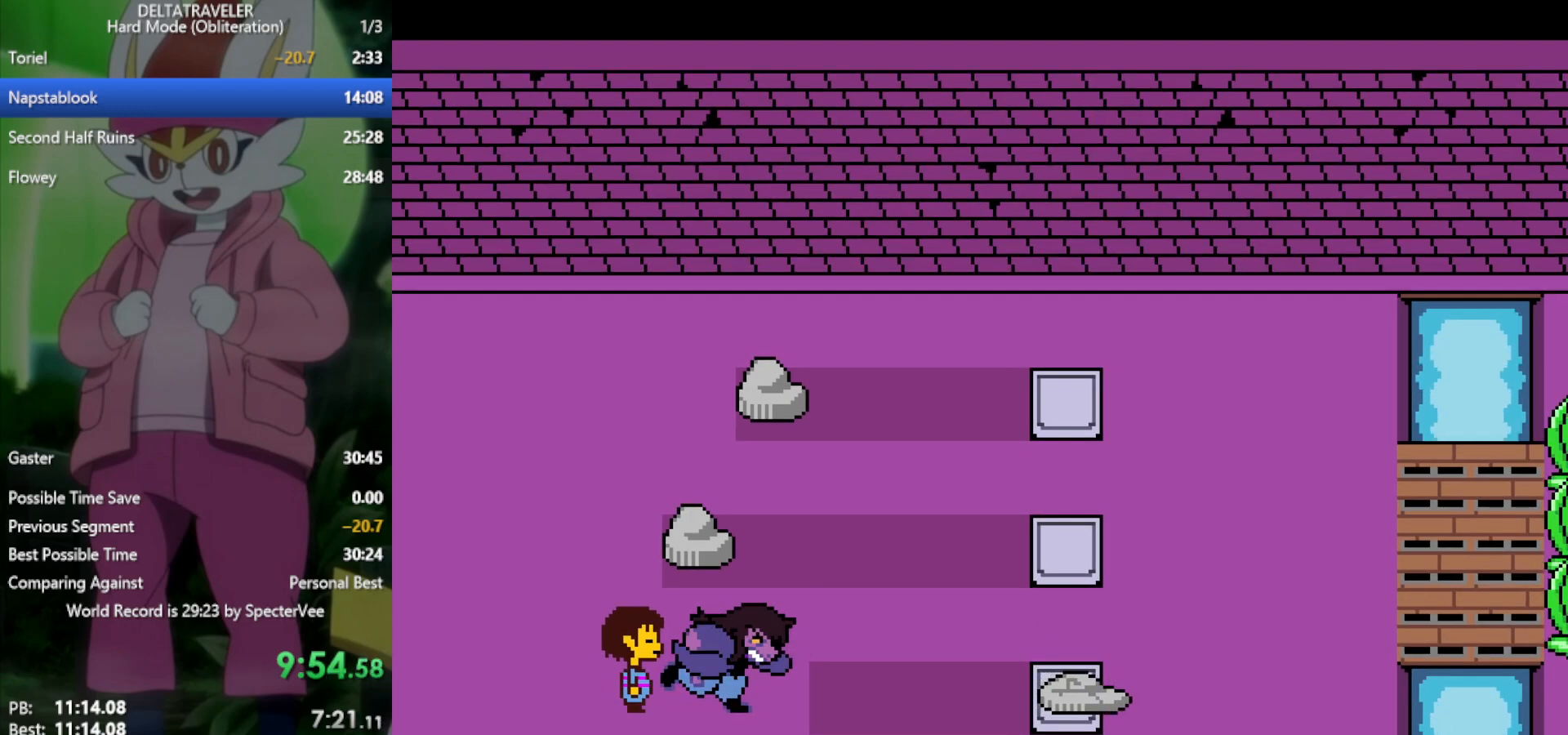
{"keys": ["right", "x"], "events": []}
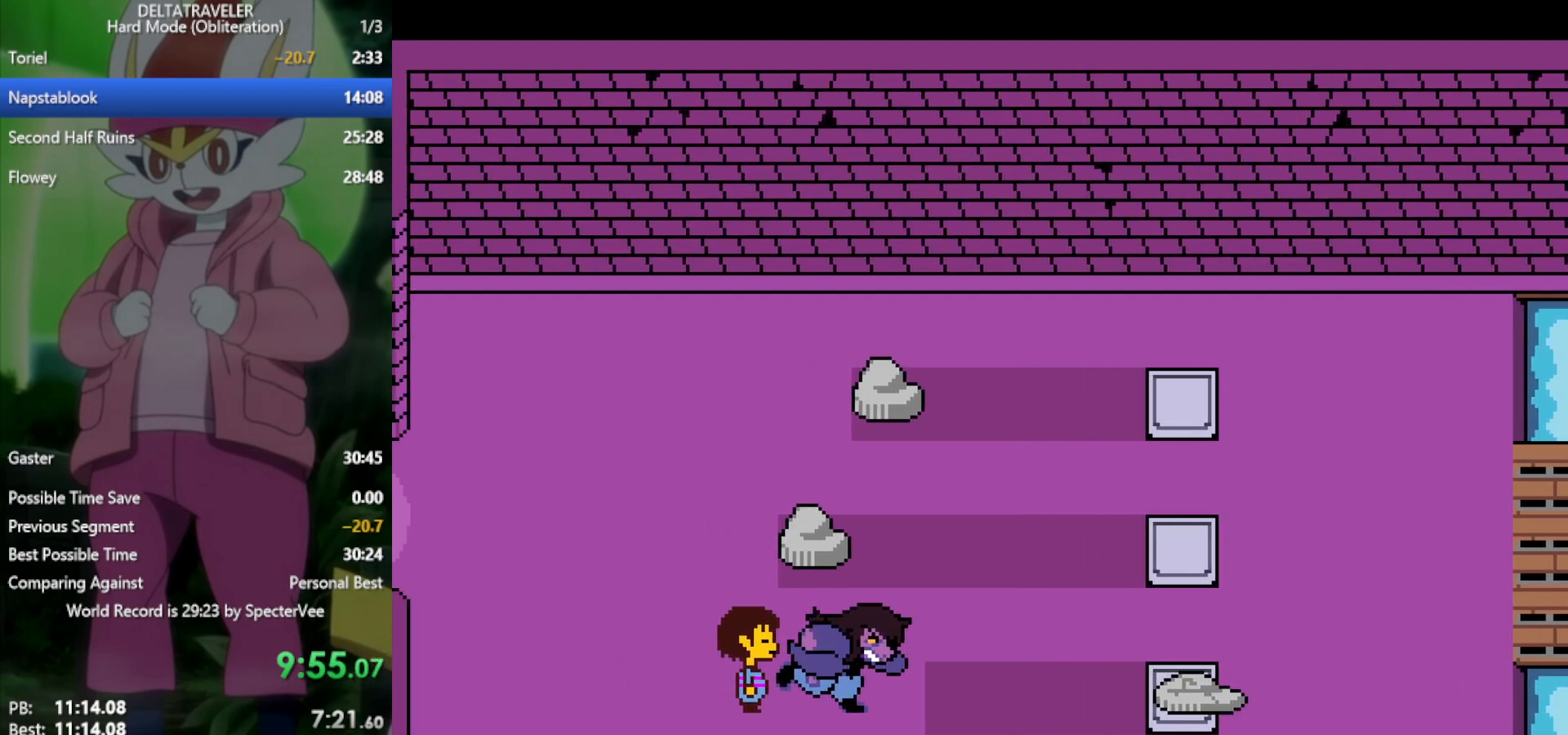
{"keys": ["right", "x"], "events": []}
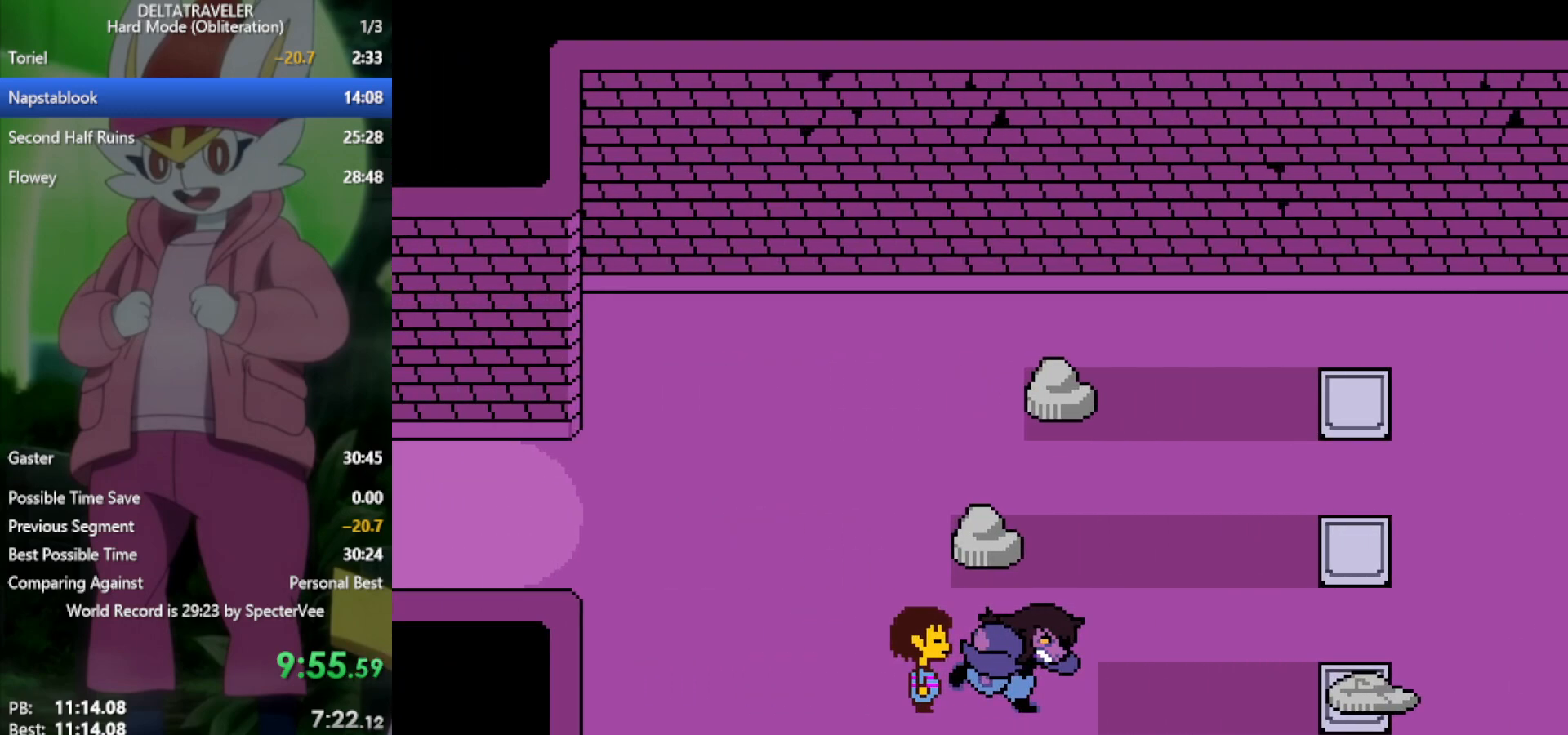
{"keys": ["right", "x"], "events": []}
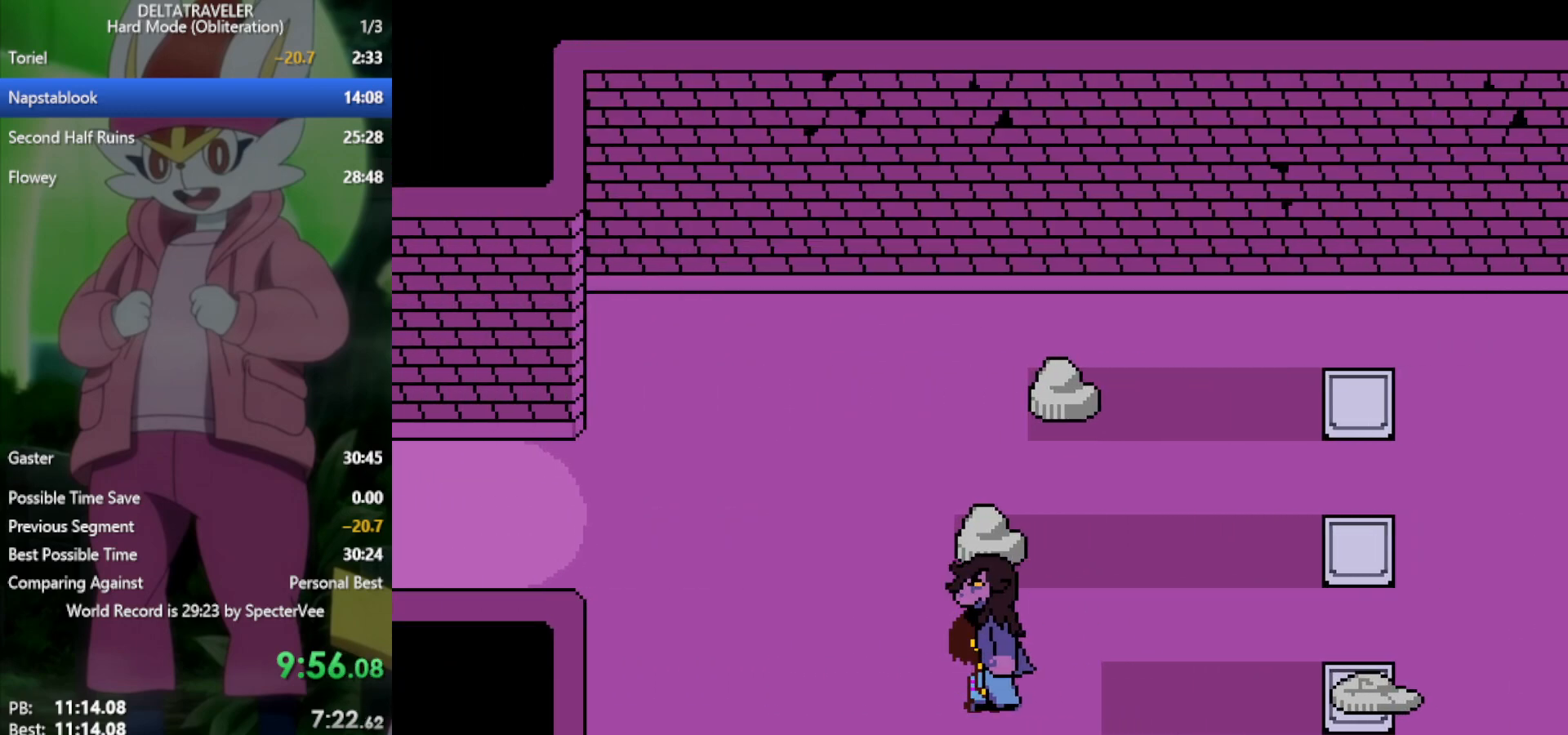
{"keys": ["right", "up", "x"], "events": [[250, "up", "down"]]}
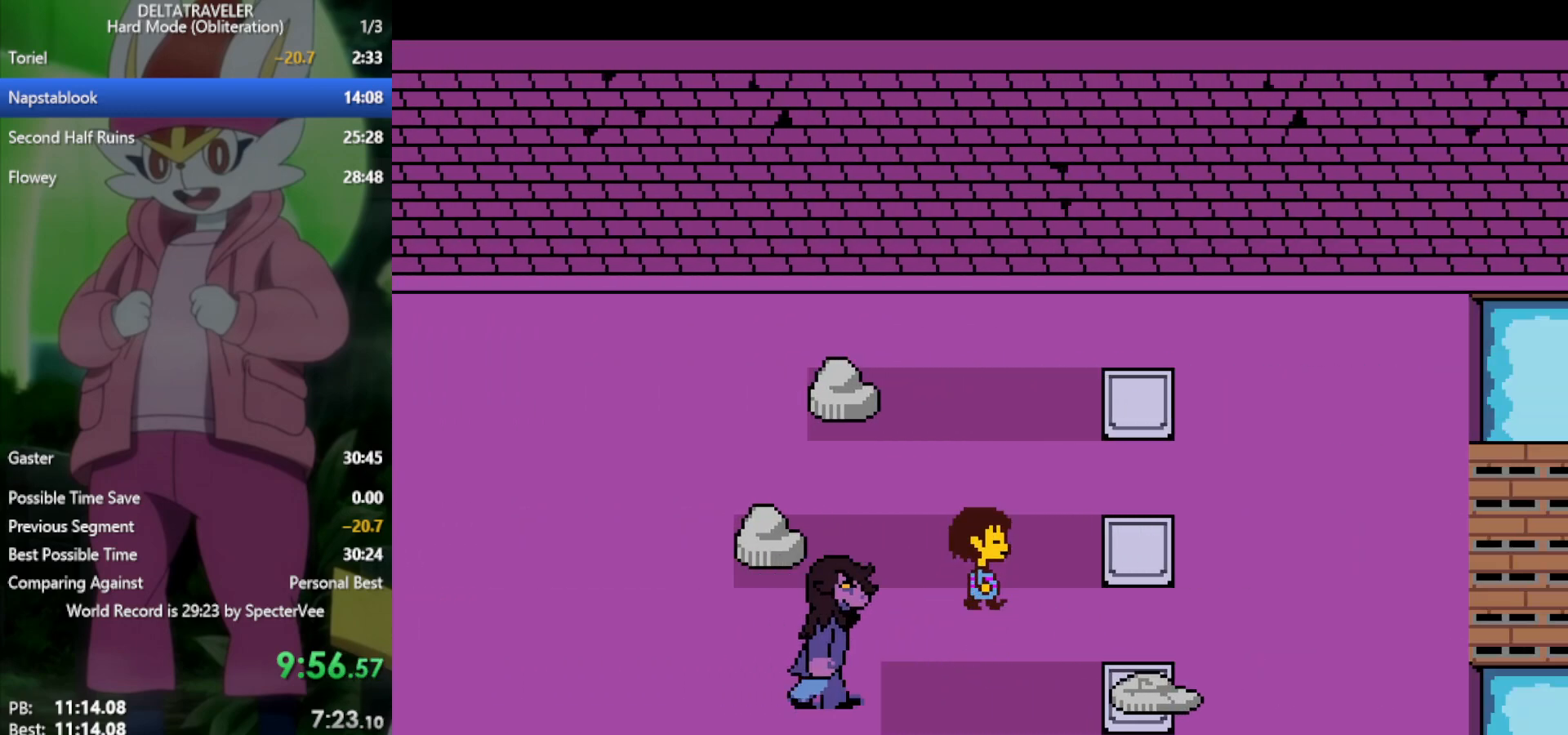
{"keys": ["right", "x"], "events": [[17, "up", "up"]]}
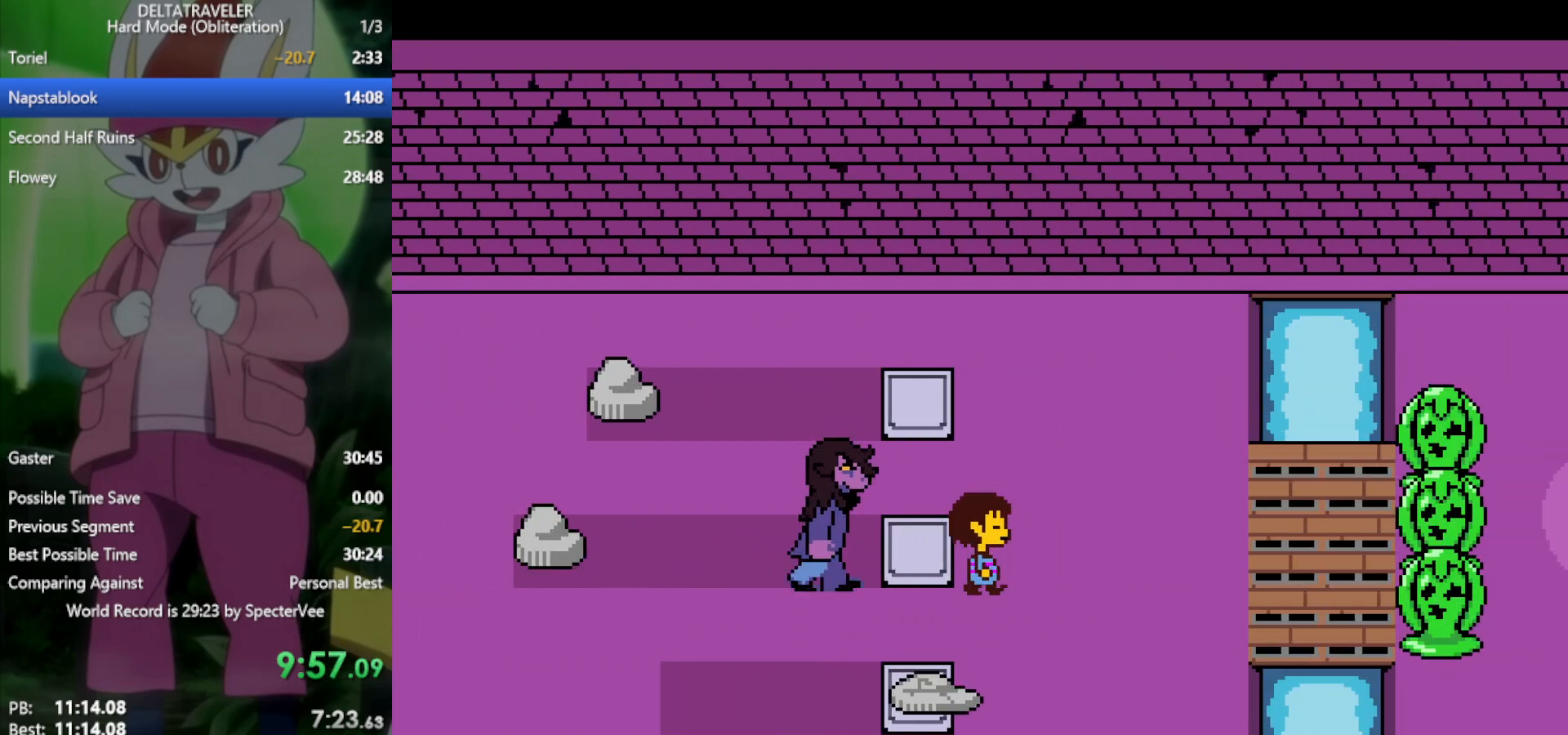
{"keys": ["right", "x"], "events": [[217, "up", "down"], [300, "up", "up"]]}
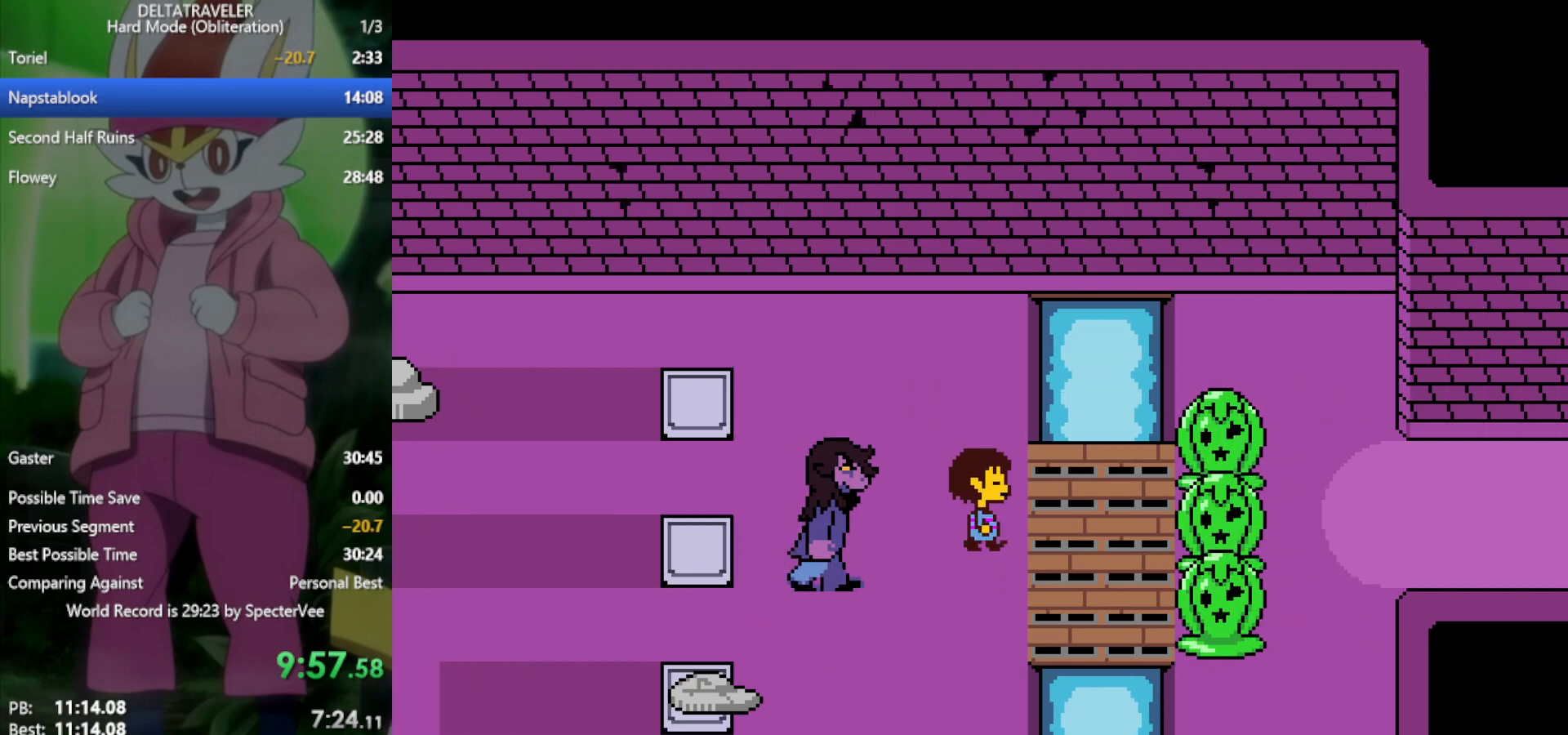
{"keys": ["right", "x"], "events": []}
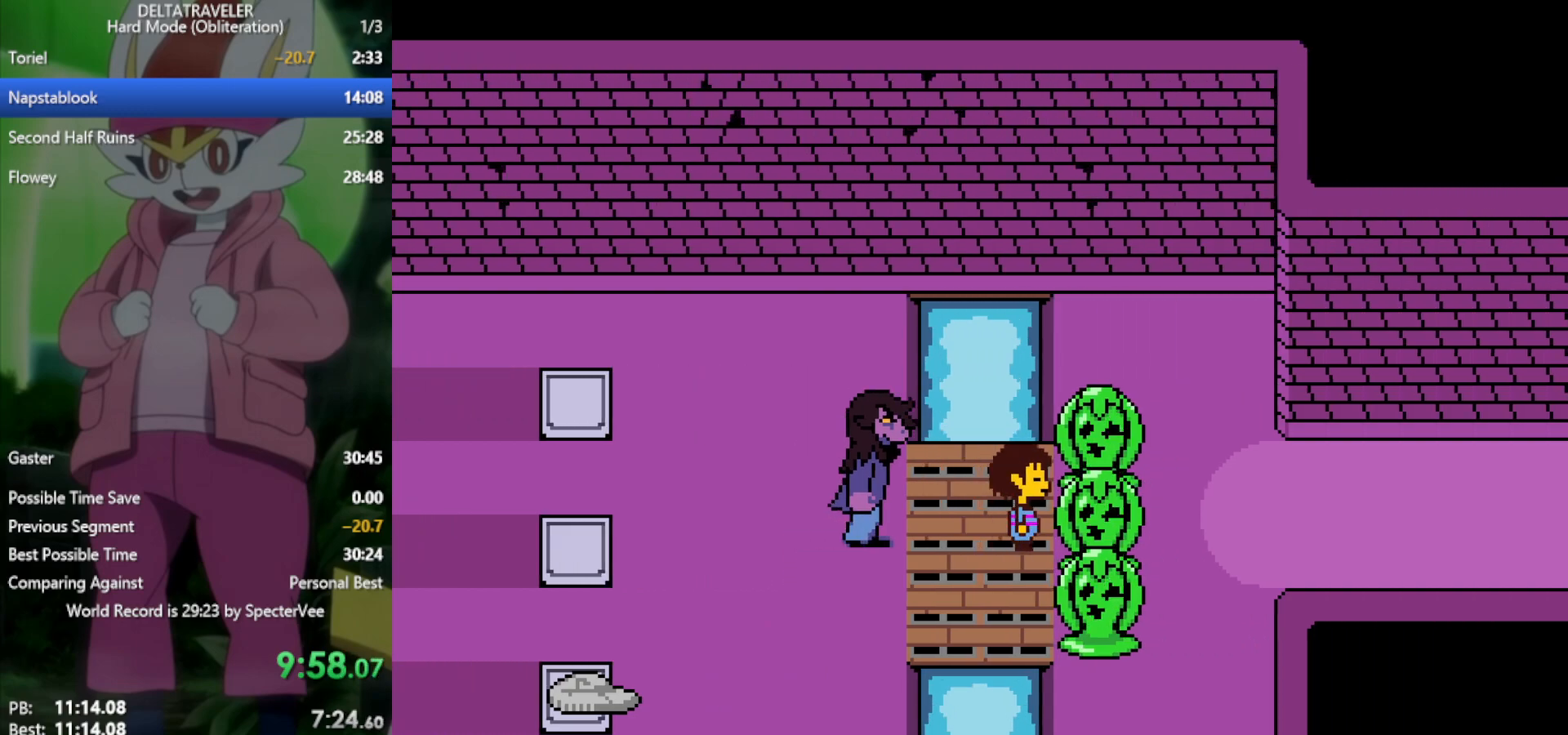
{"keys": ["x"], "events": [[133, "right", "up"]]}
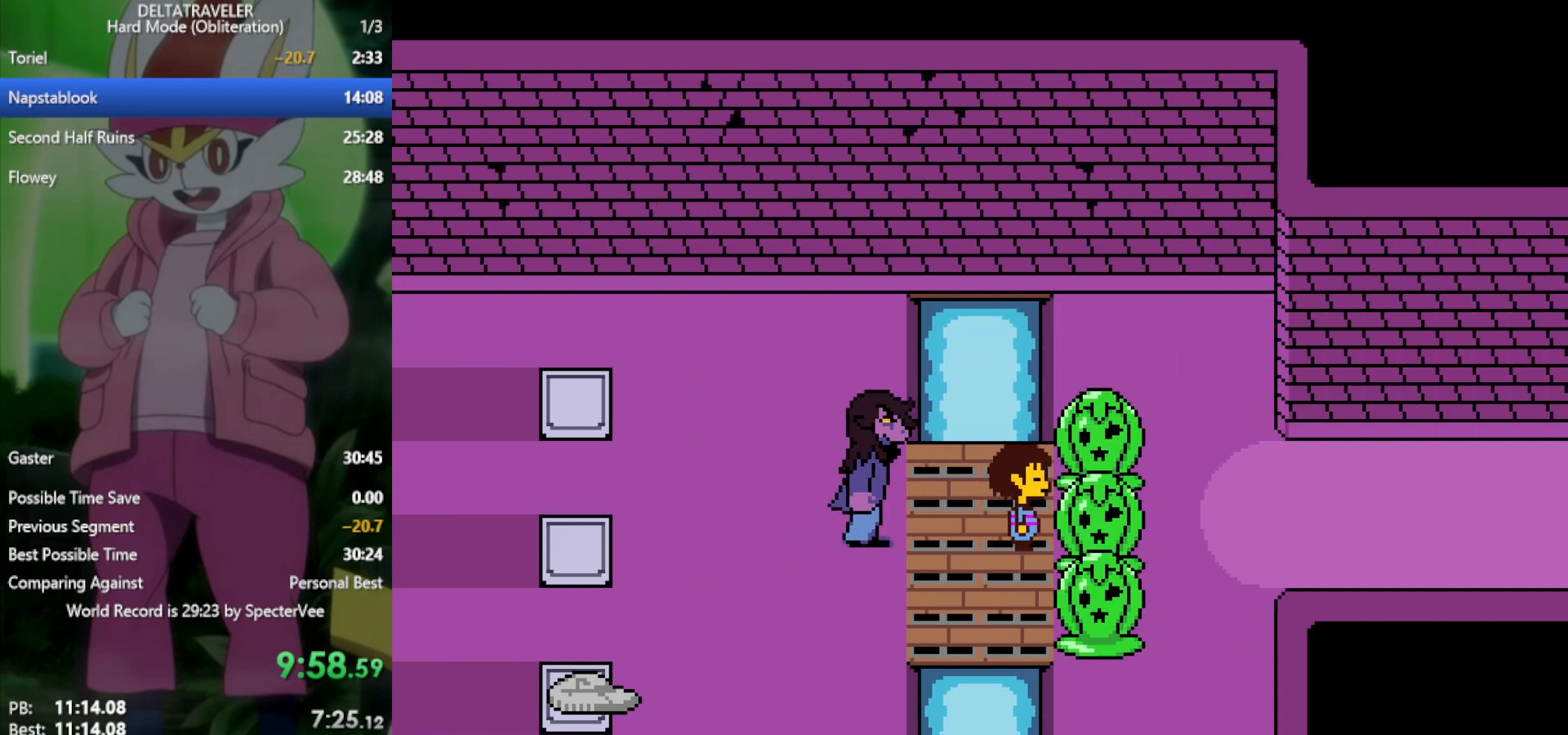
{"keys": ["x"], "events": []}
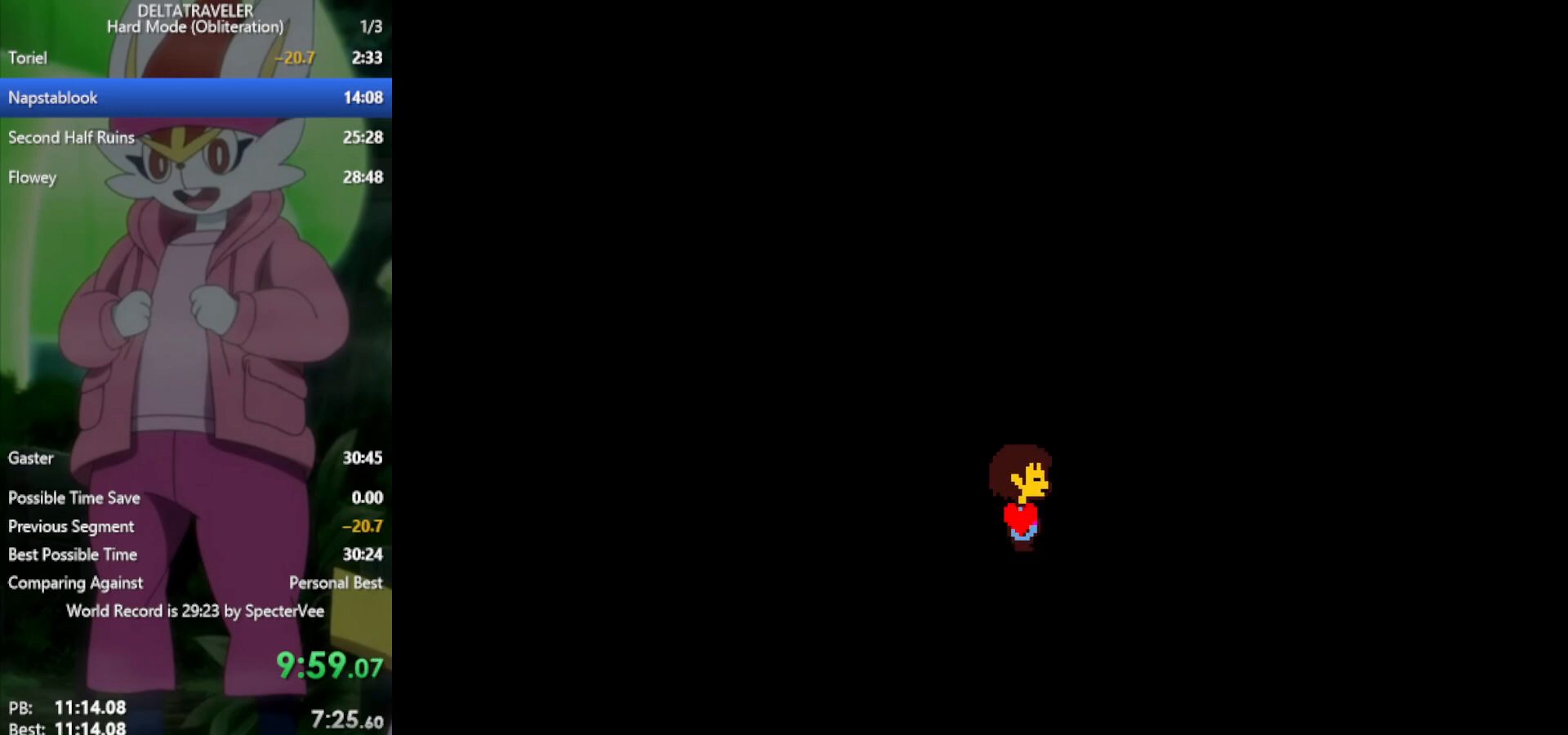
{"keys": ["x"], "events": []}
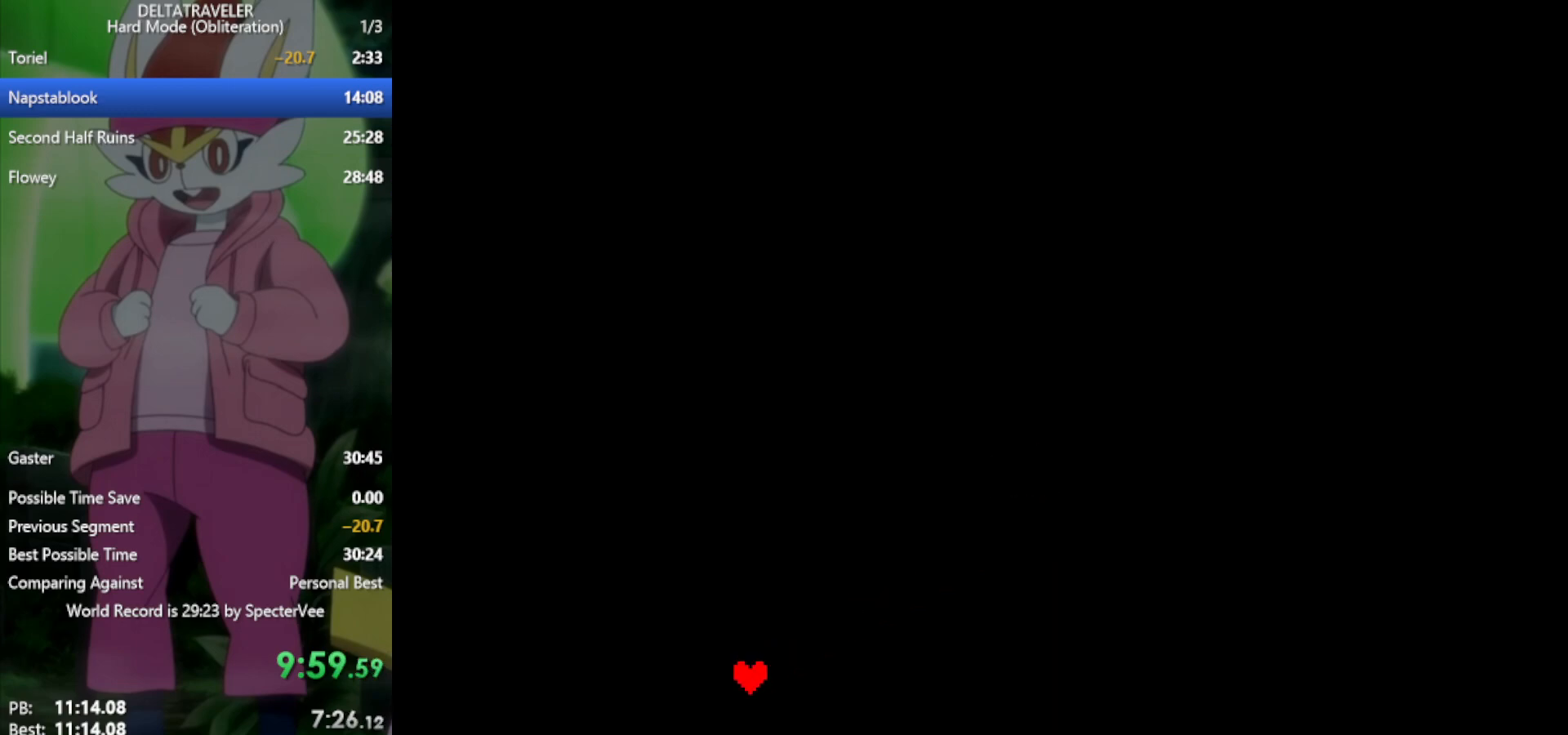
{"keys": ["x"], "events": []}
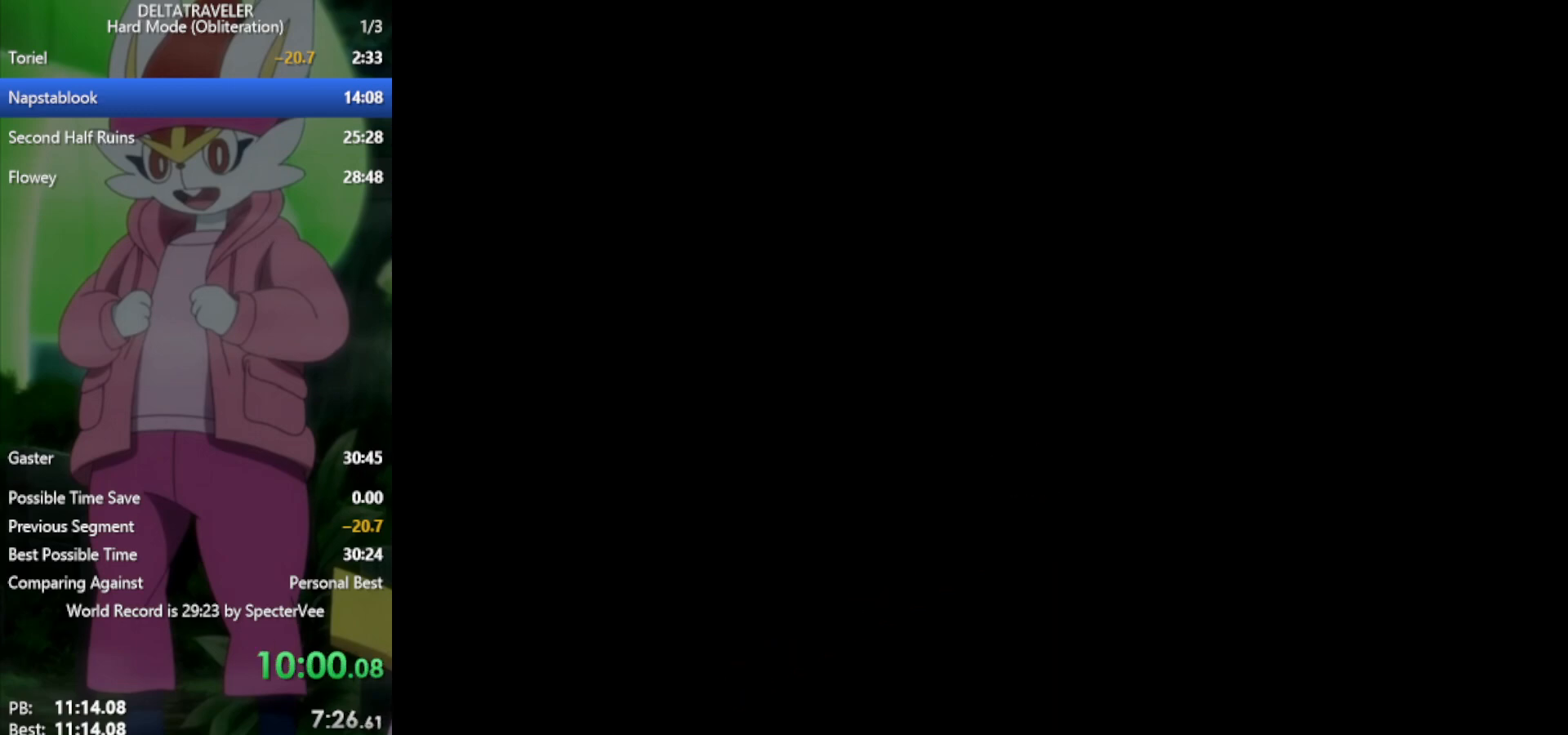
{"keys": ["return", "x"], "events": [[383, "z", "down"], [433, "return", "down"], [433, "z", "up"]]}
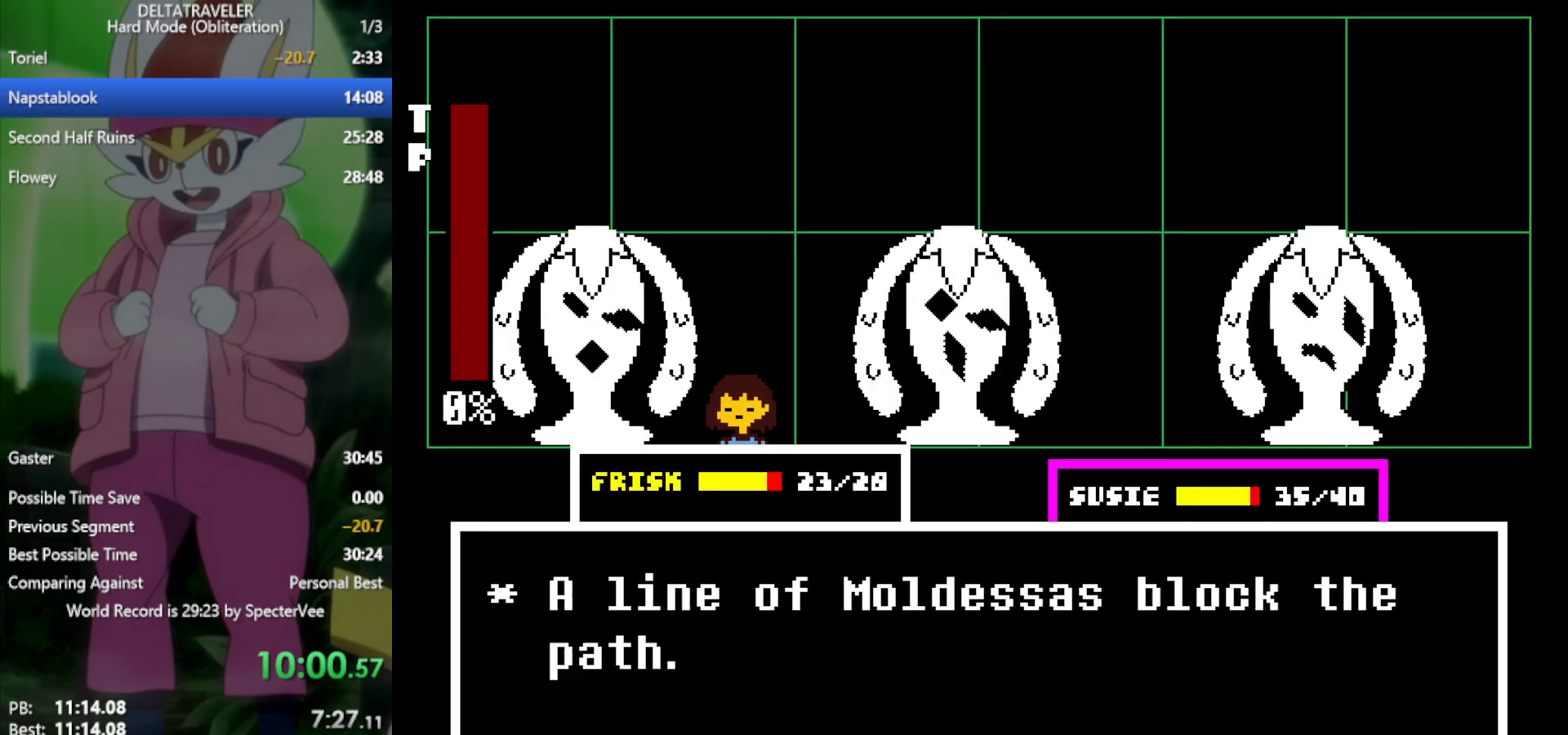
{"keys": ["x"], "events": [[17, "return", "up"], [17, "z", "down"], [67, "return", "down"], [67, "z", "up"], [167, "return", "up"], [167, "z", "down"], [217, "z", "up"]]}
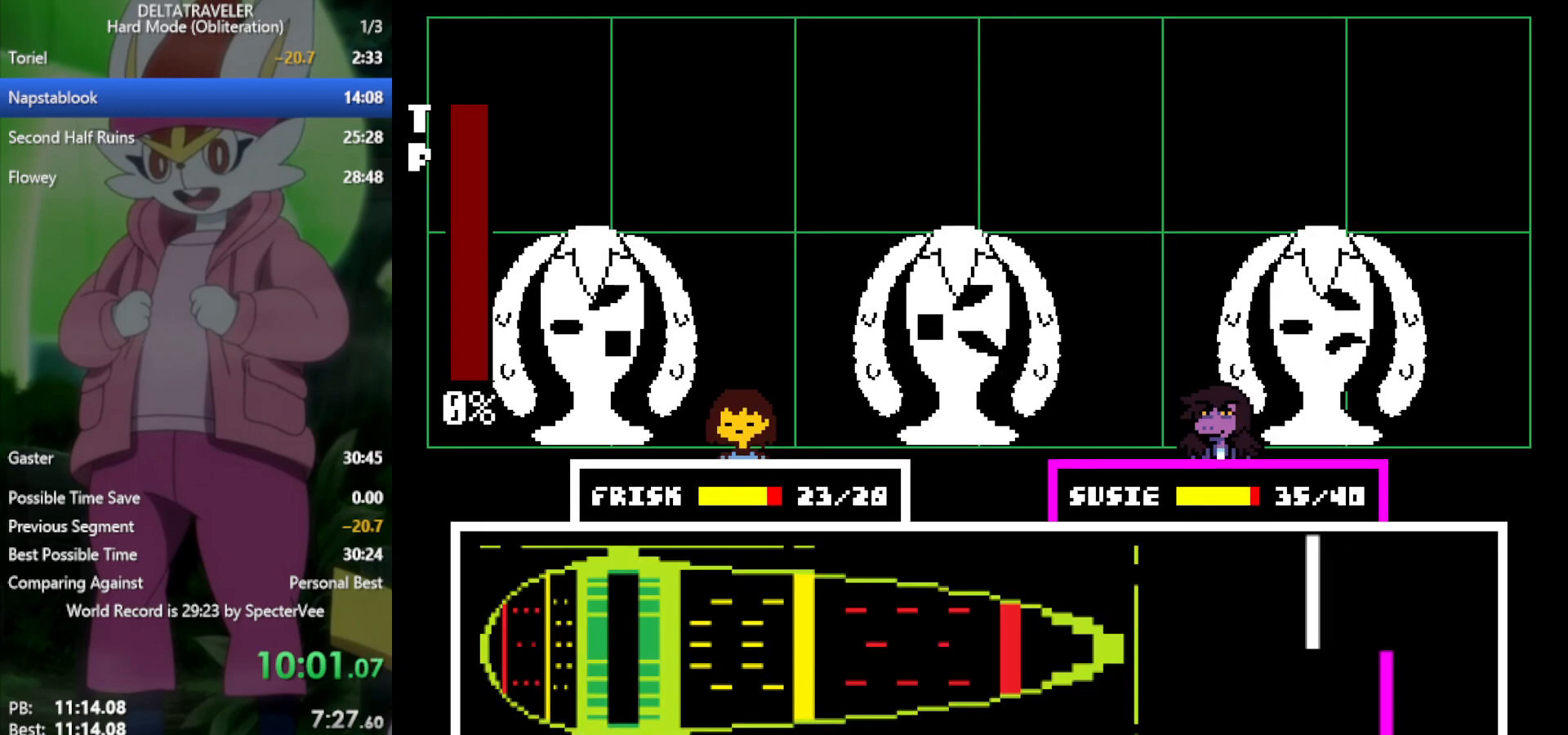
{"keys": ["x"], "events": []}
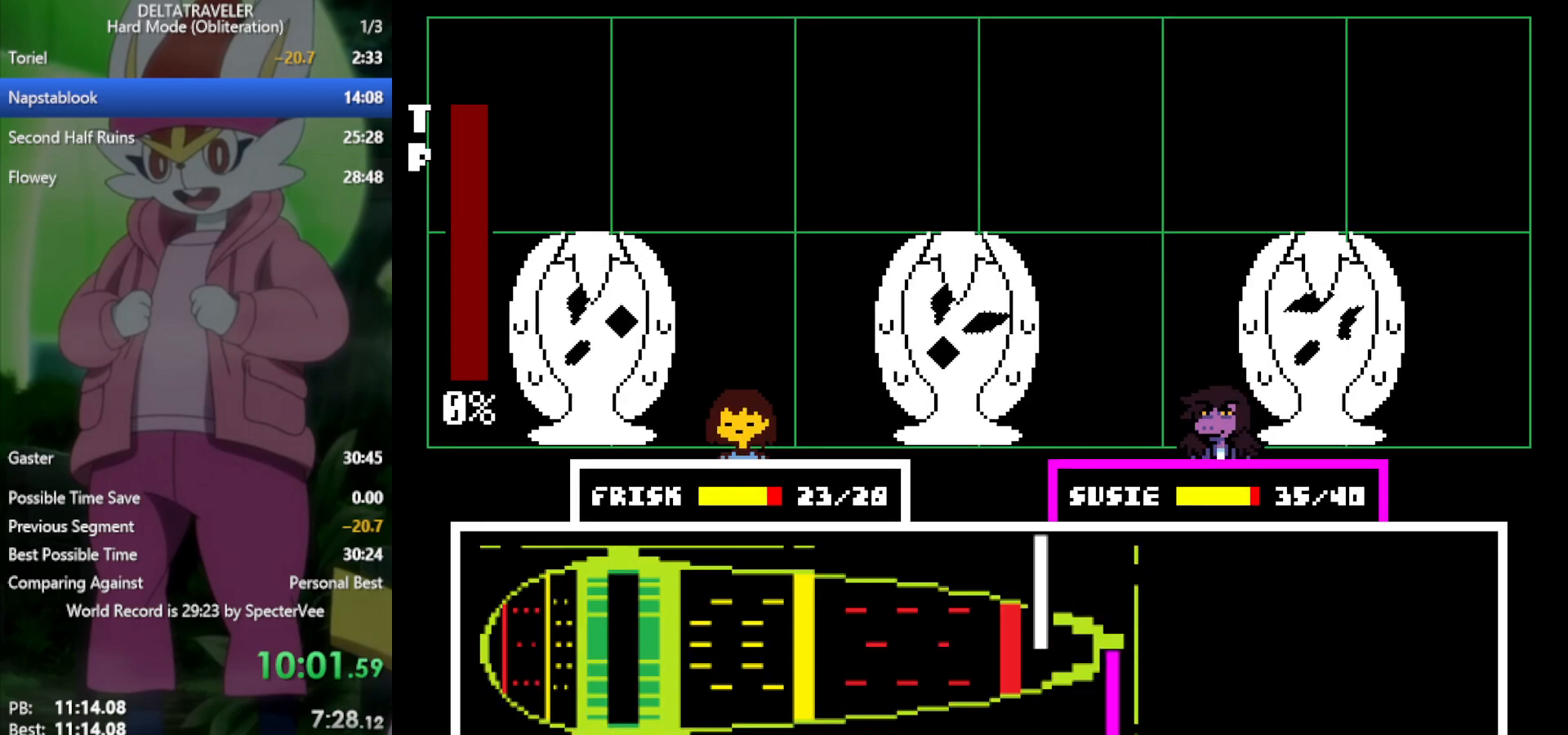
{"keys": ["x"], "events": []}
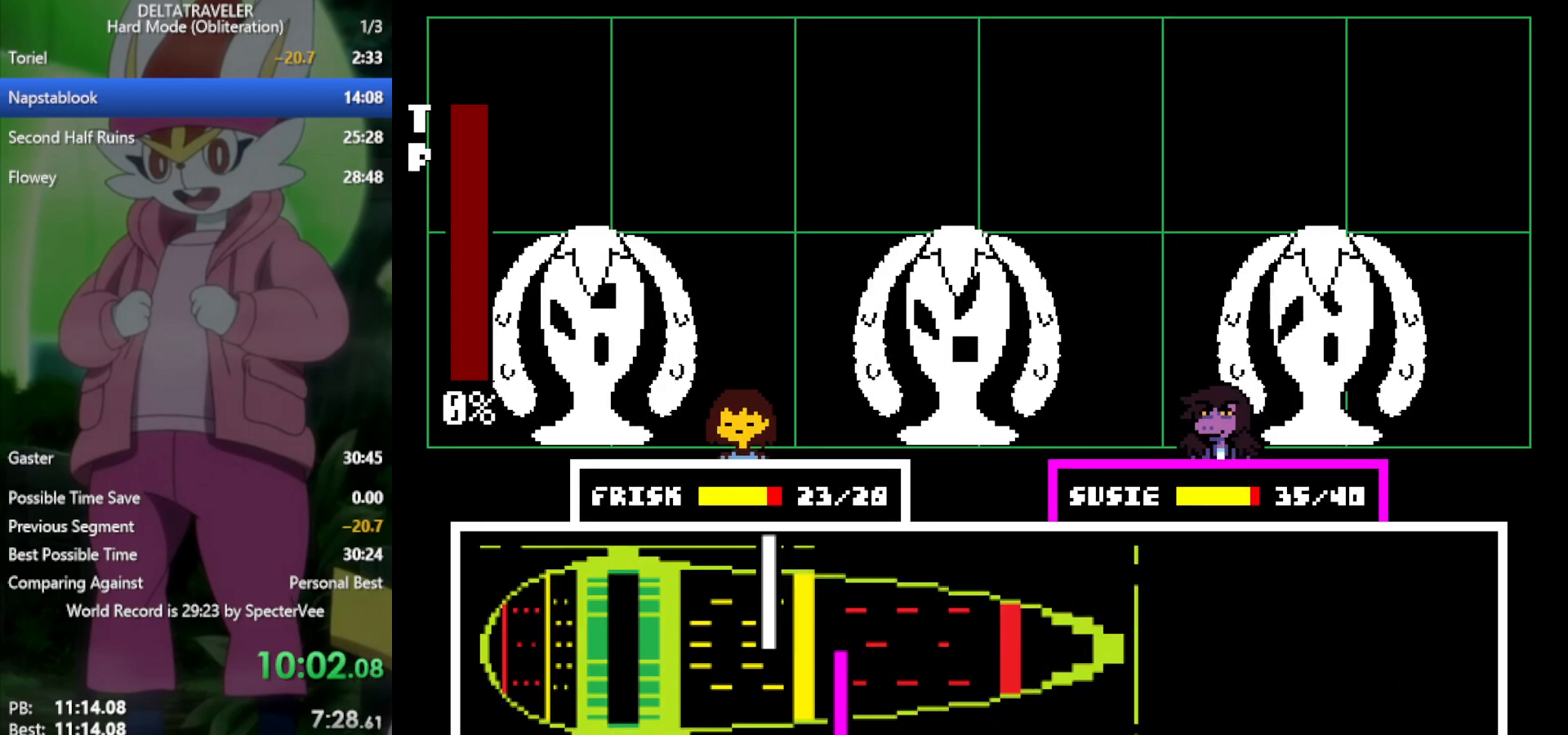
{"keys": ["x"], "events": [[217, "return", "down"], [317, "return", "up"], [367, "return", "down"], [450, "return", "up"]]}
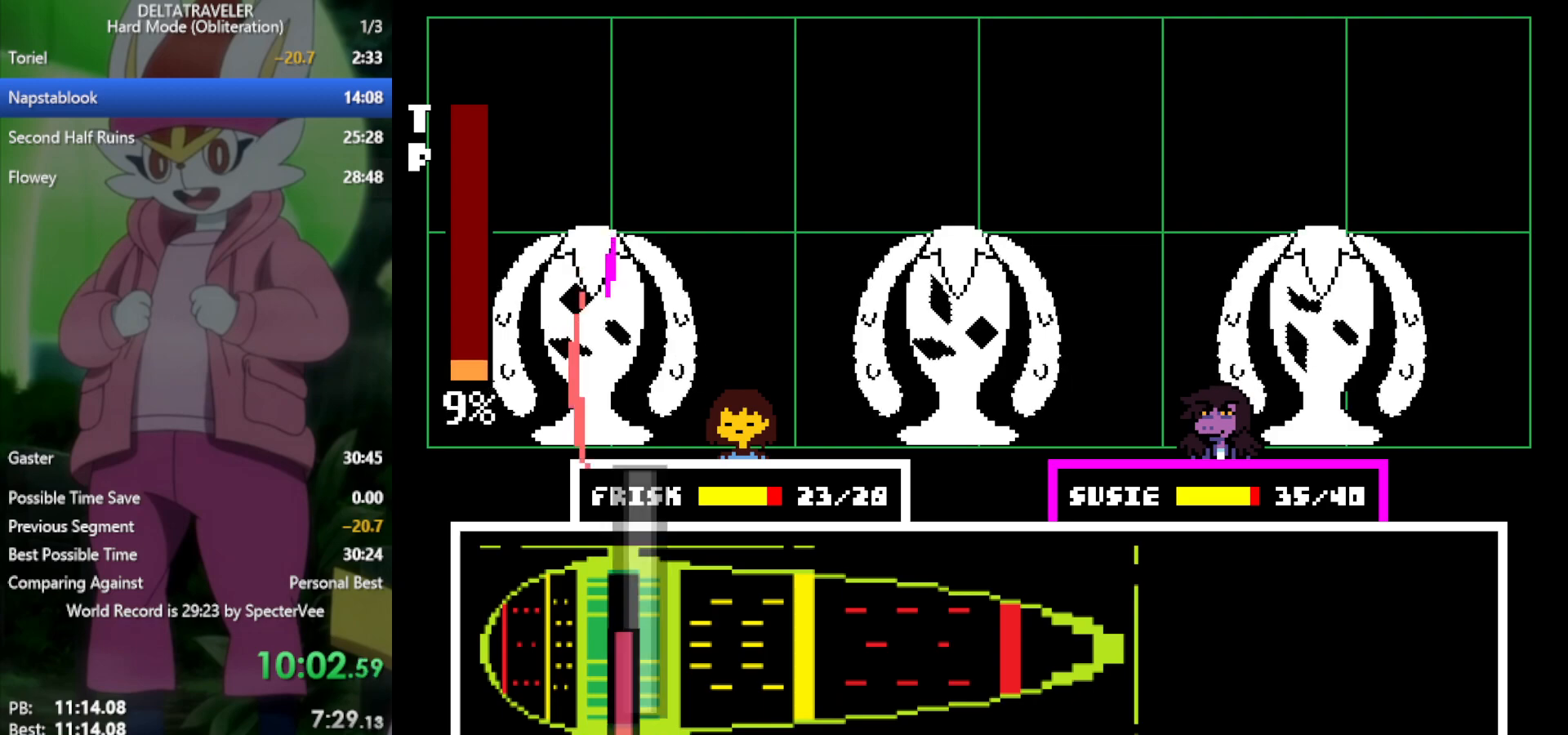
{"keys": ["x"], "events": []}
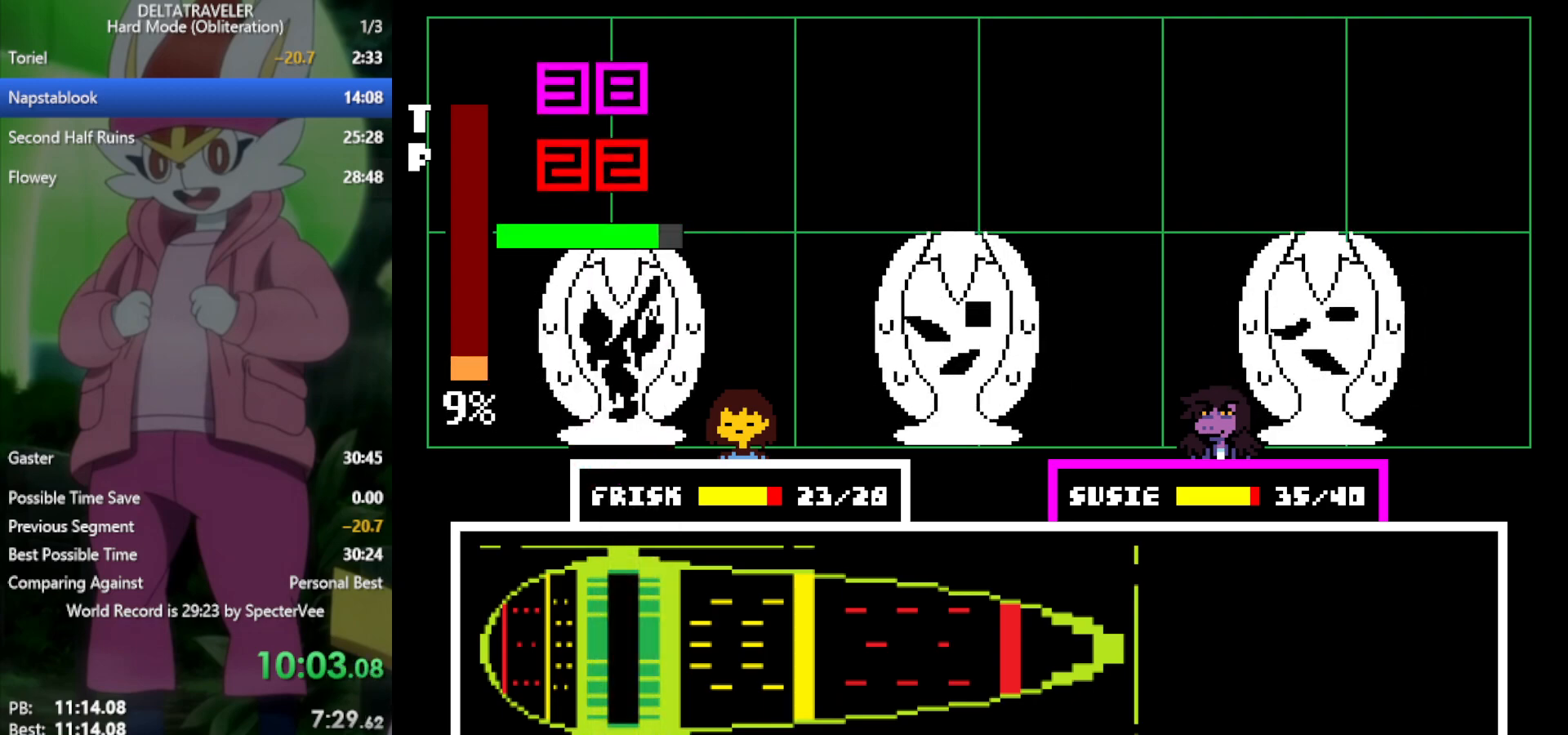
{"keys": ["x"], "events": []}
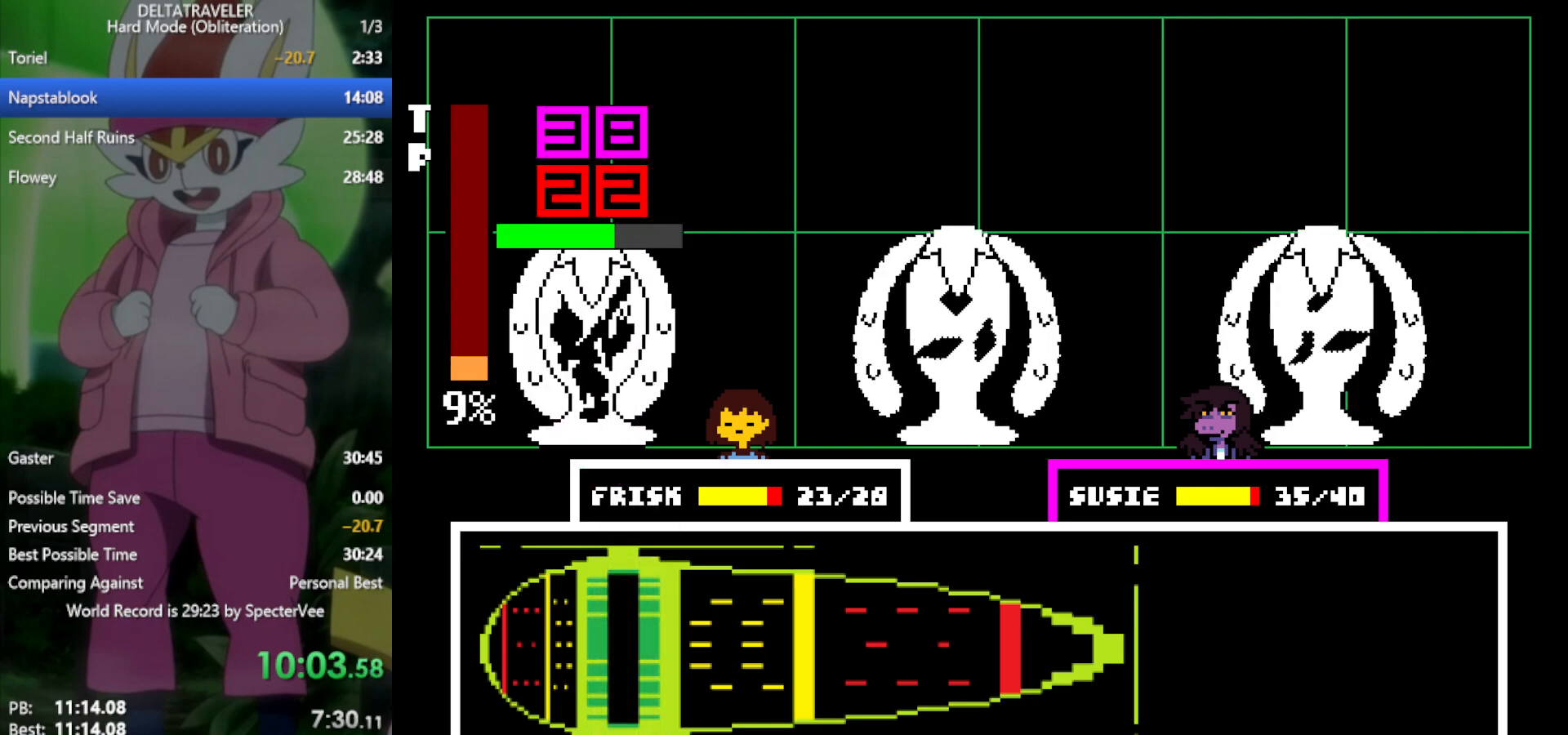
{"keys": ["x"], "events": []}
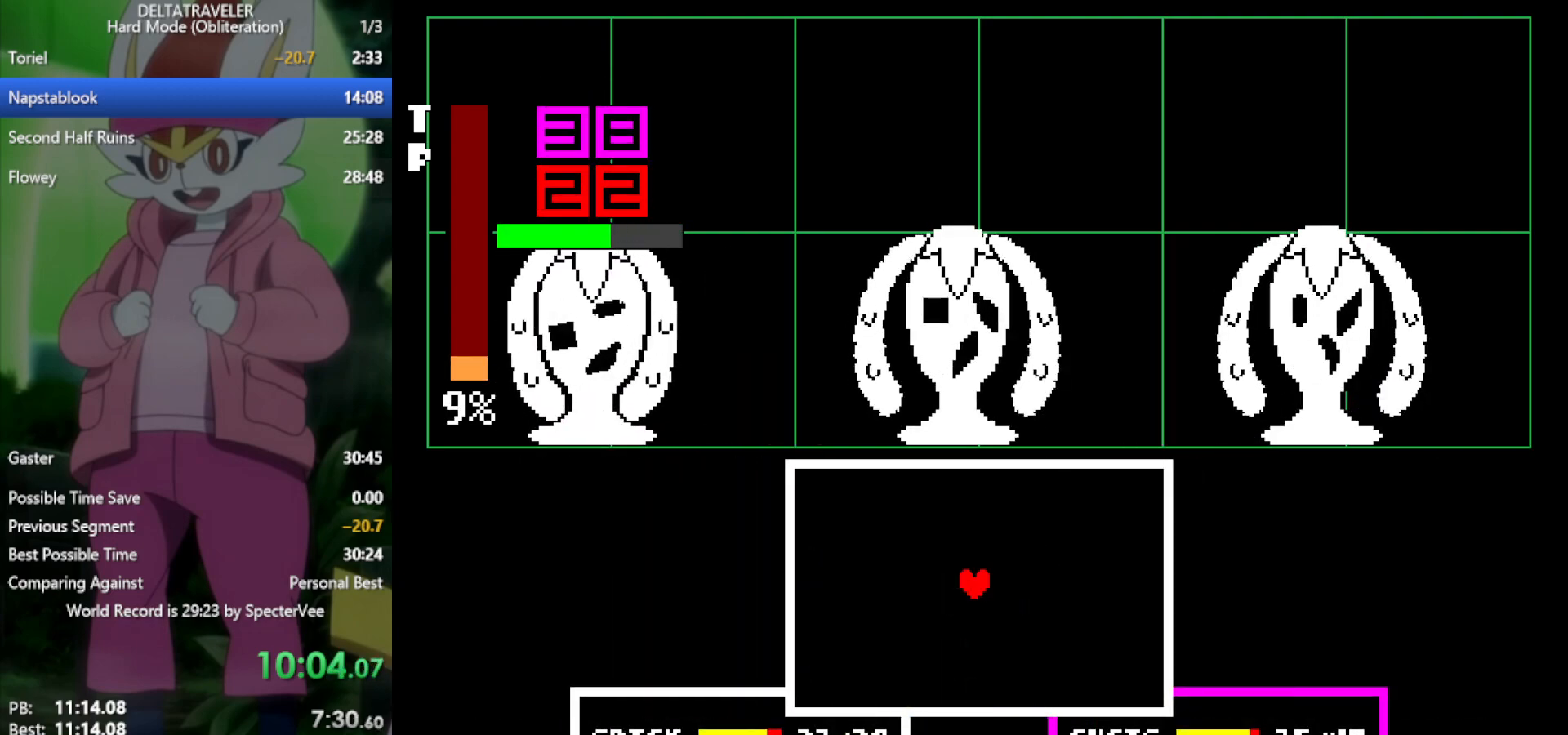
{"keys": ["down"], "events": [[117, "x", "up"], [383, "right", "down"], [433, "down", "down"], [433, "right", "up"]]}
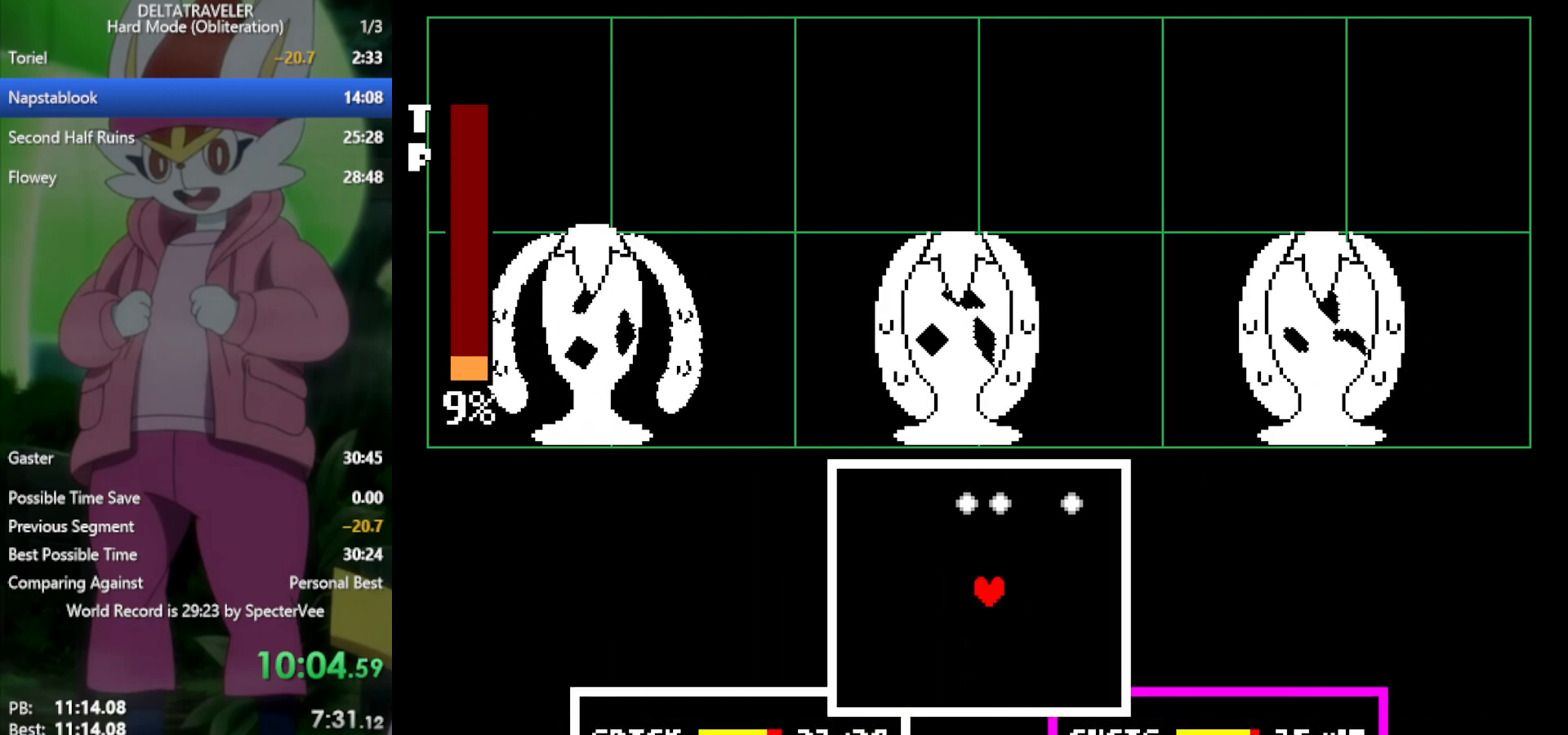
{"keys": [], "events": [[300, "left", "down"], [350, "down", "up"], [433, "left", "up"]]}